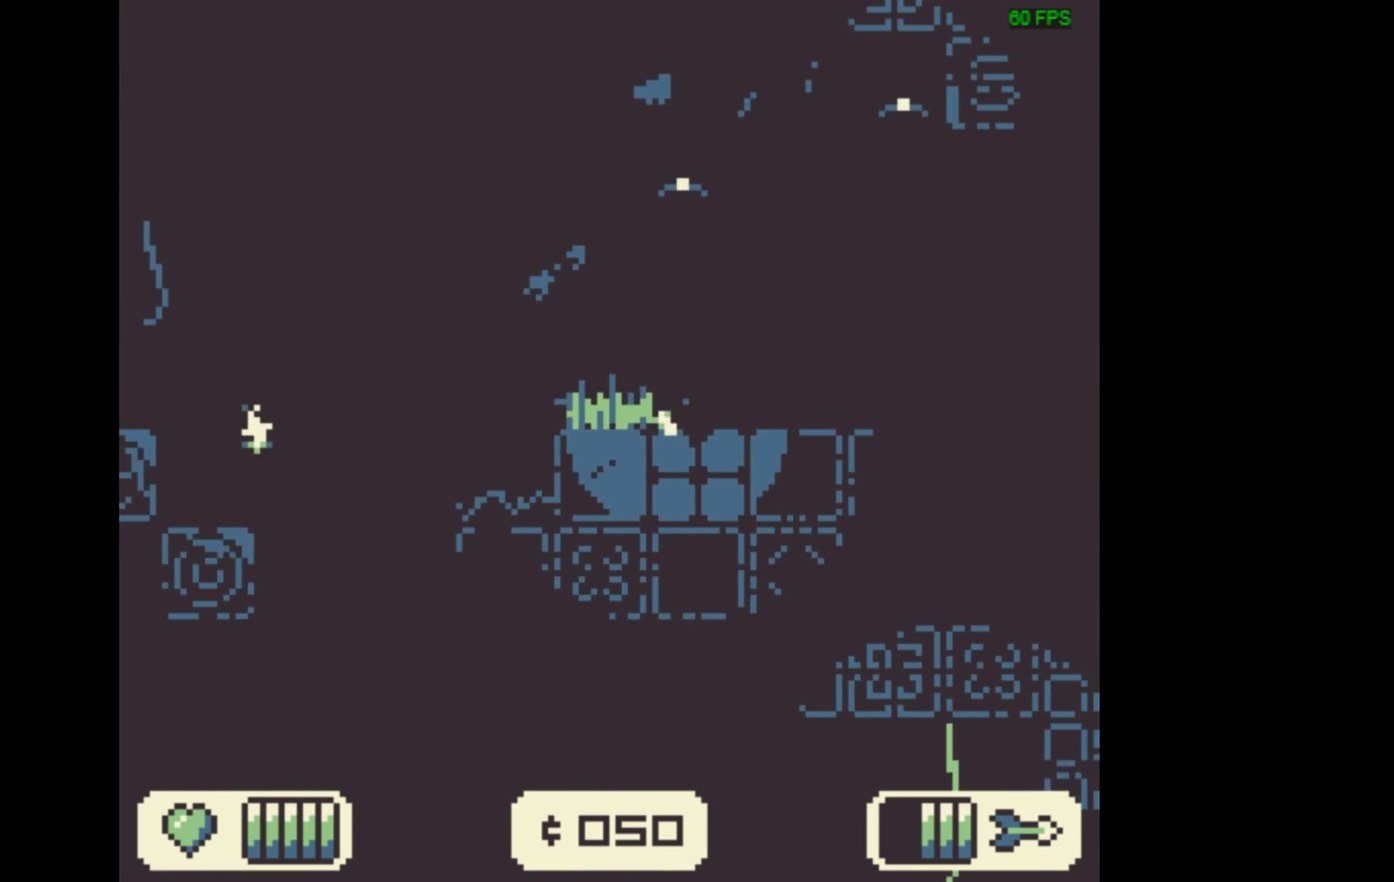
Gameplay with a controller (Xbox layout); each line is a JSON object with the inputs held at the frame after it (dt_ms = milliseconds from this image to that frame). "events" lists button and stick changes between this image and that frame as [ms after this image, input, new state], when the widget could be followed in between. Not read: L3 R3 left_stick right_stick.
{"dt_ms": 600, "buttons": ["DPAD_LEFT"], "events": [[100, "DPAD_RIGHT", "up"], [567, "DPAD_LEFT", "down"]]}
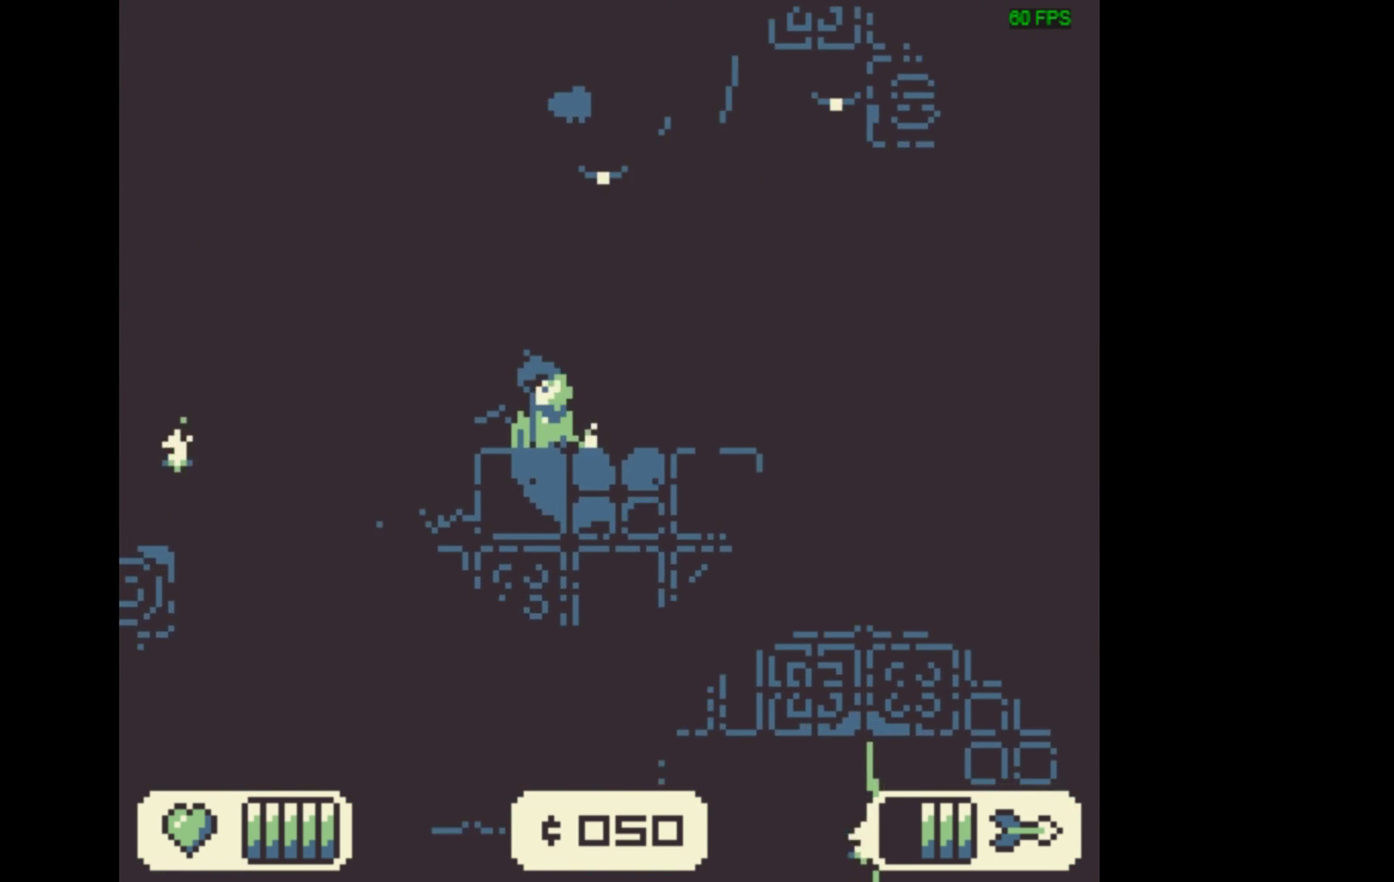
{"dt_ms": 600, "buttons": ["DPAD_LEFT"], "events": [[300, "DPAD_LEFT", "up"], [567, "DPAD_LEFT", "down"]]}
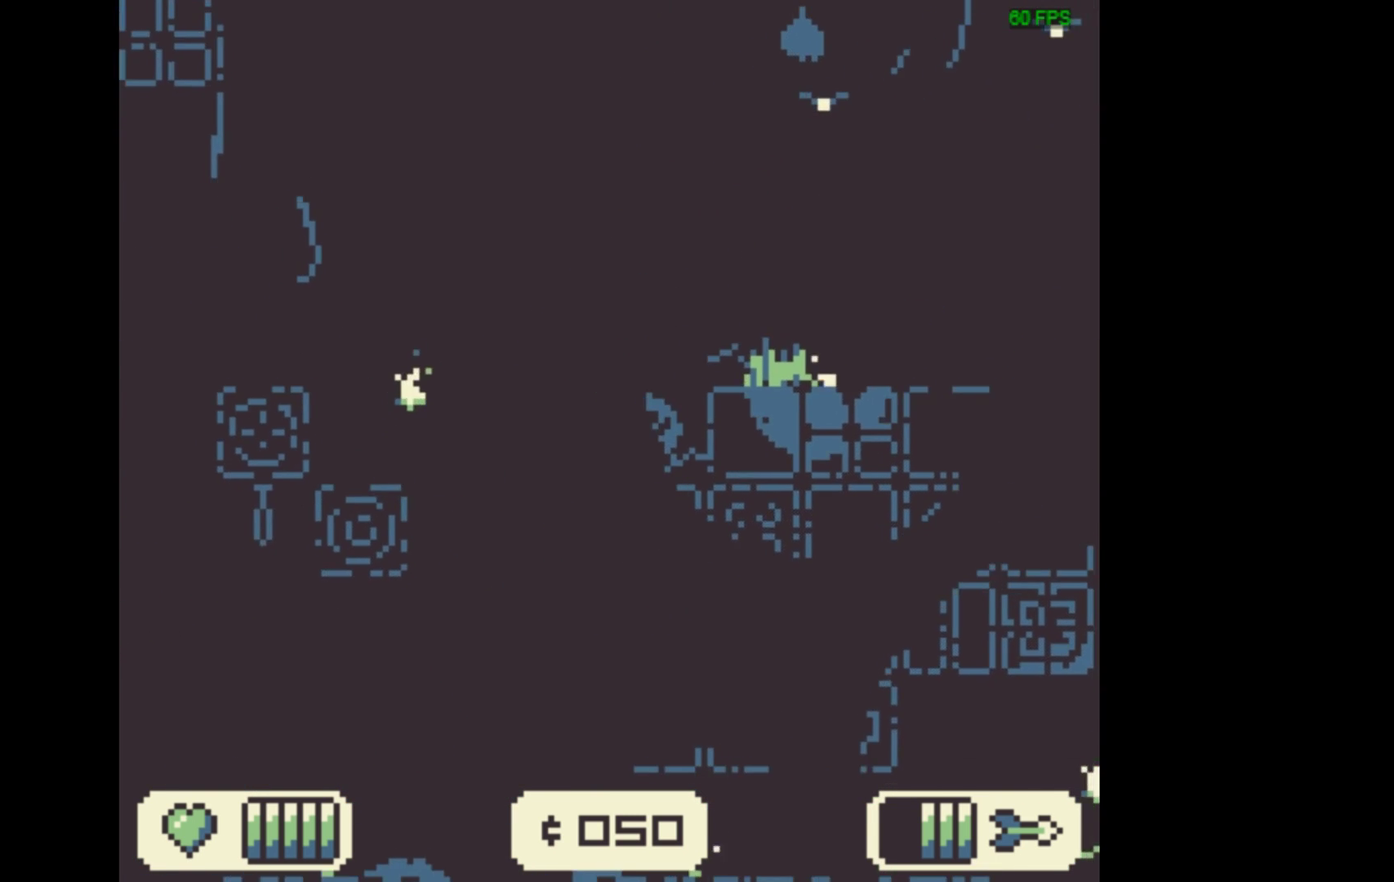
{"dt_ms": 300, "buttons": ["A", "DPAD_LEFT"], "events": [[134, "A", "down"]]}
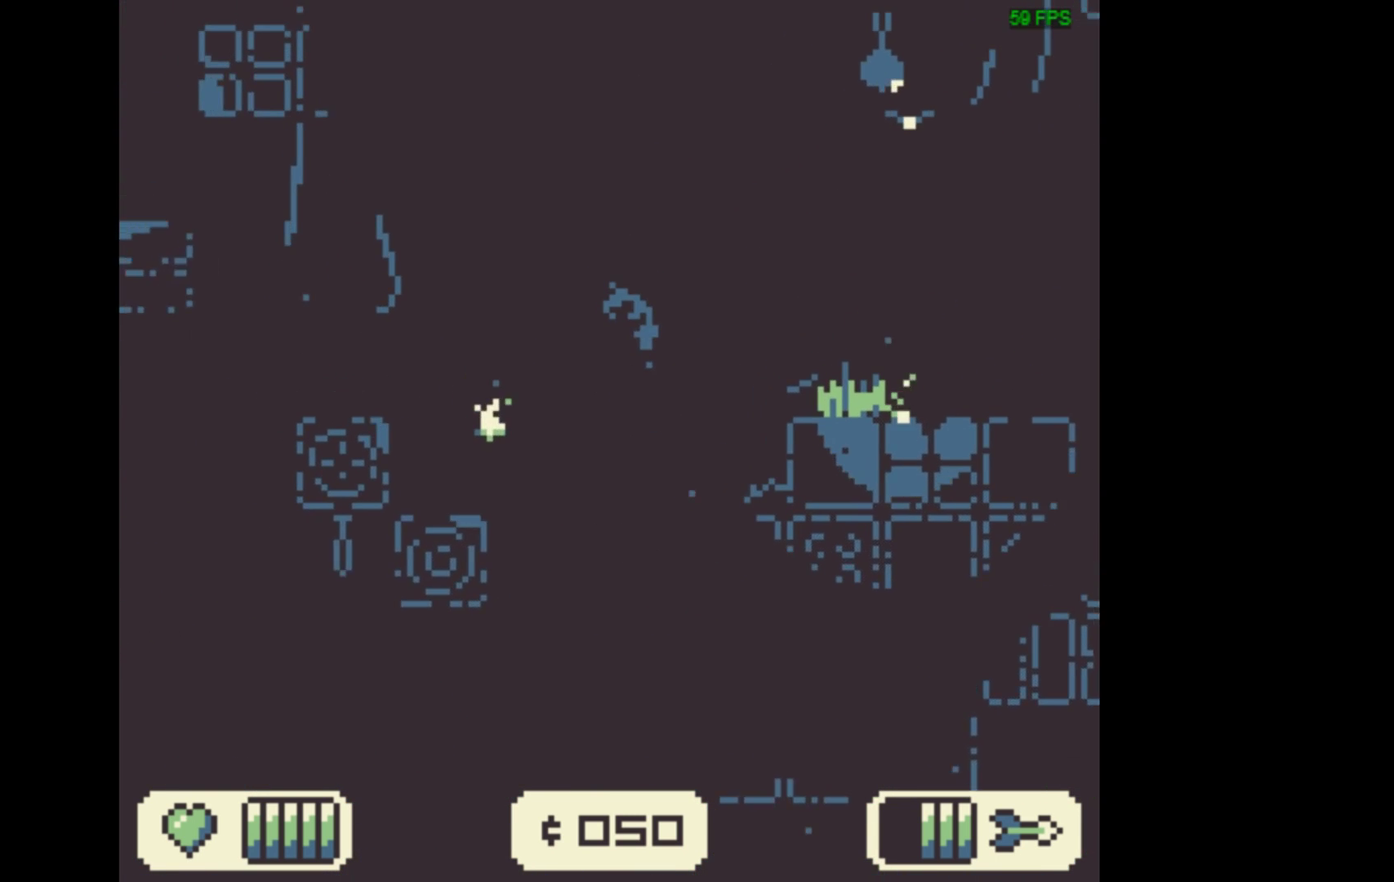
{"dt_ms": 300, "buttons": ["DPAD_LEFT"], "events": [[234, "A", "up"]]}
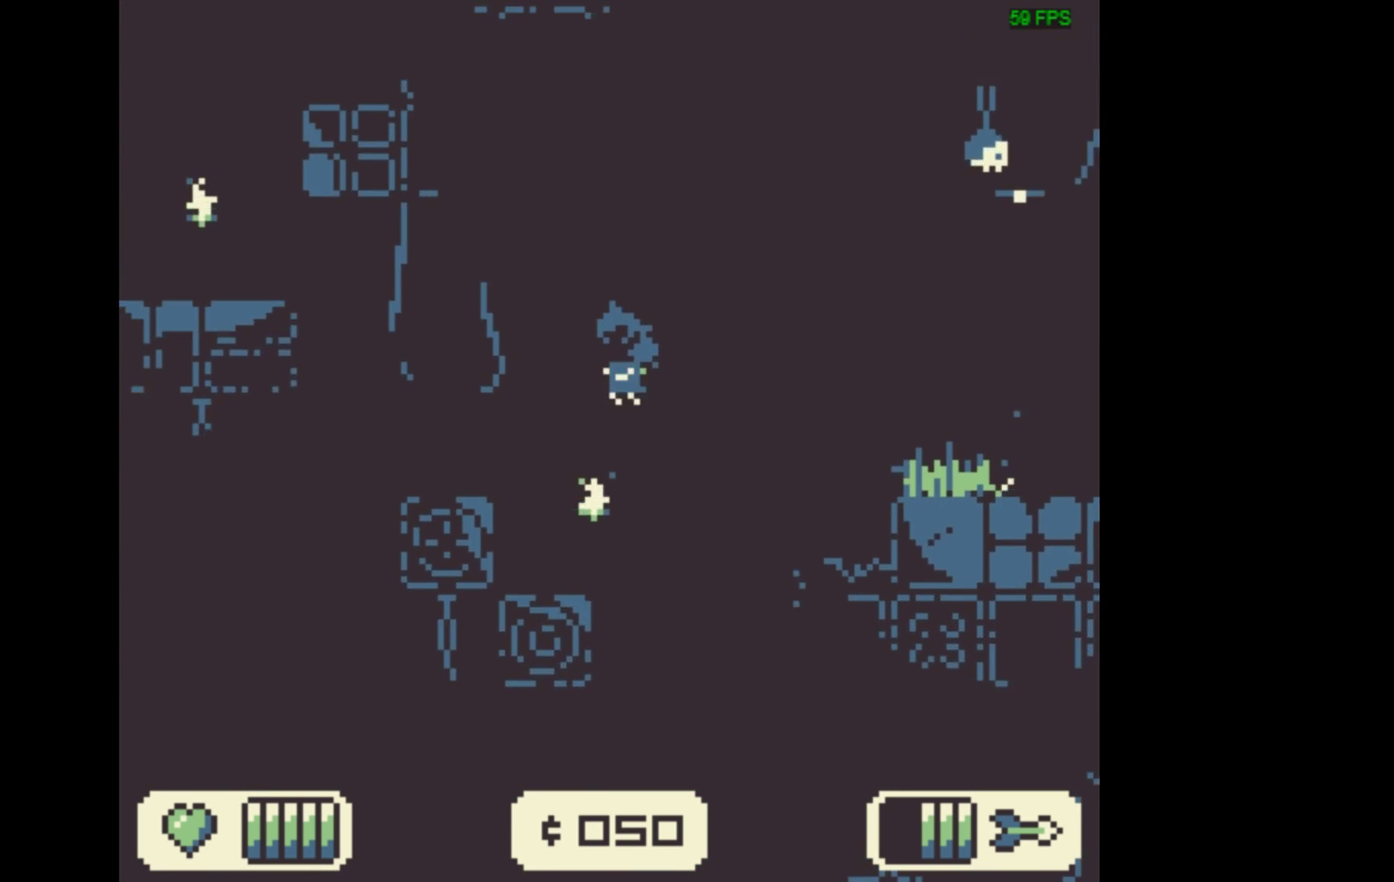
{"dt_ms": 500, "buttons": ["DPAD_LEFT"], "events": [[334, "A", "down"], [500, "A", "up"]]}
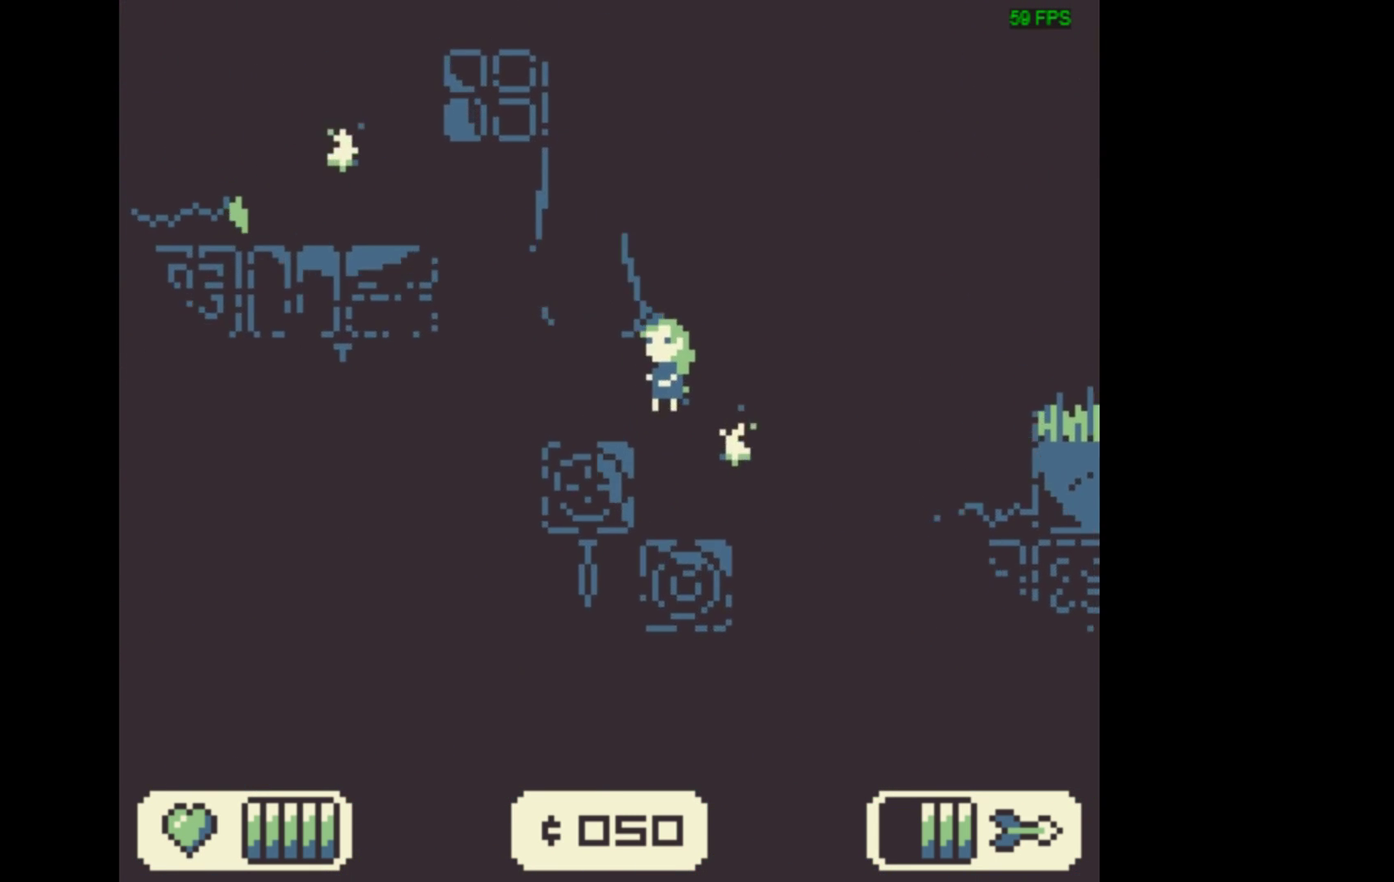
{"dt_ms": 900, "buttons": ["DPAD_LEFT"], "events": [[400, "A", "down"], [834, "A", "up"]]}
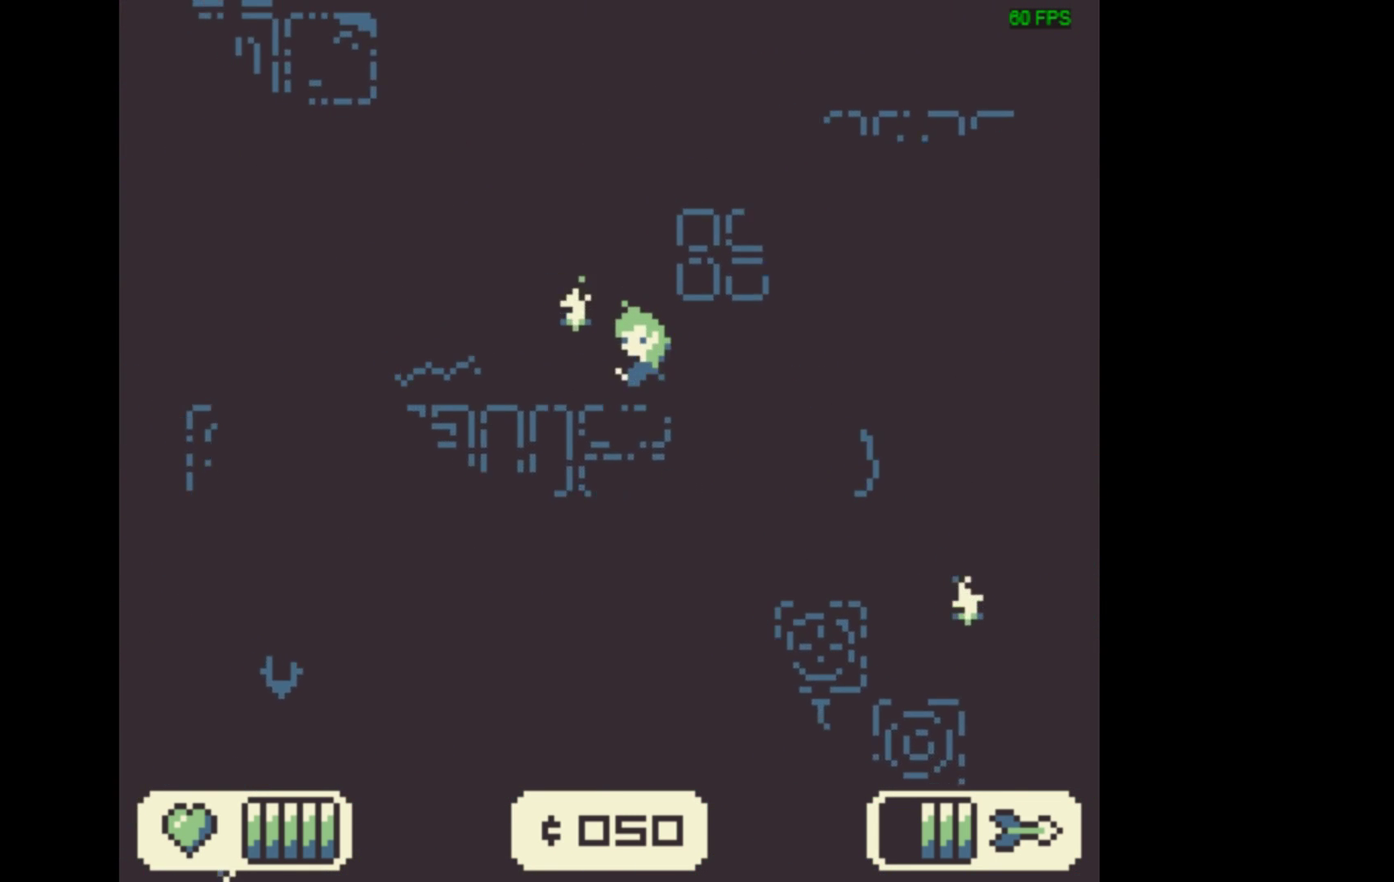
{"dt_ms": 300, "buttons": ["DPAD_LEFT"], "events": []}
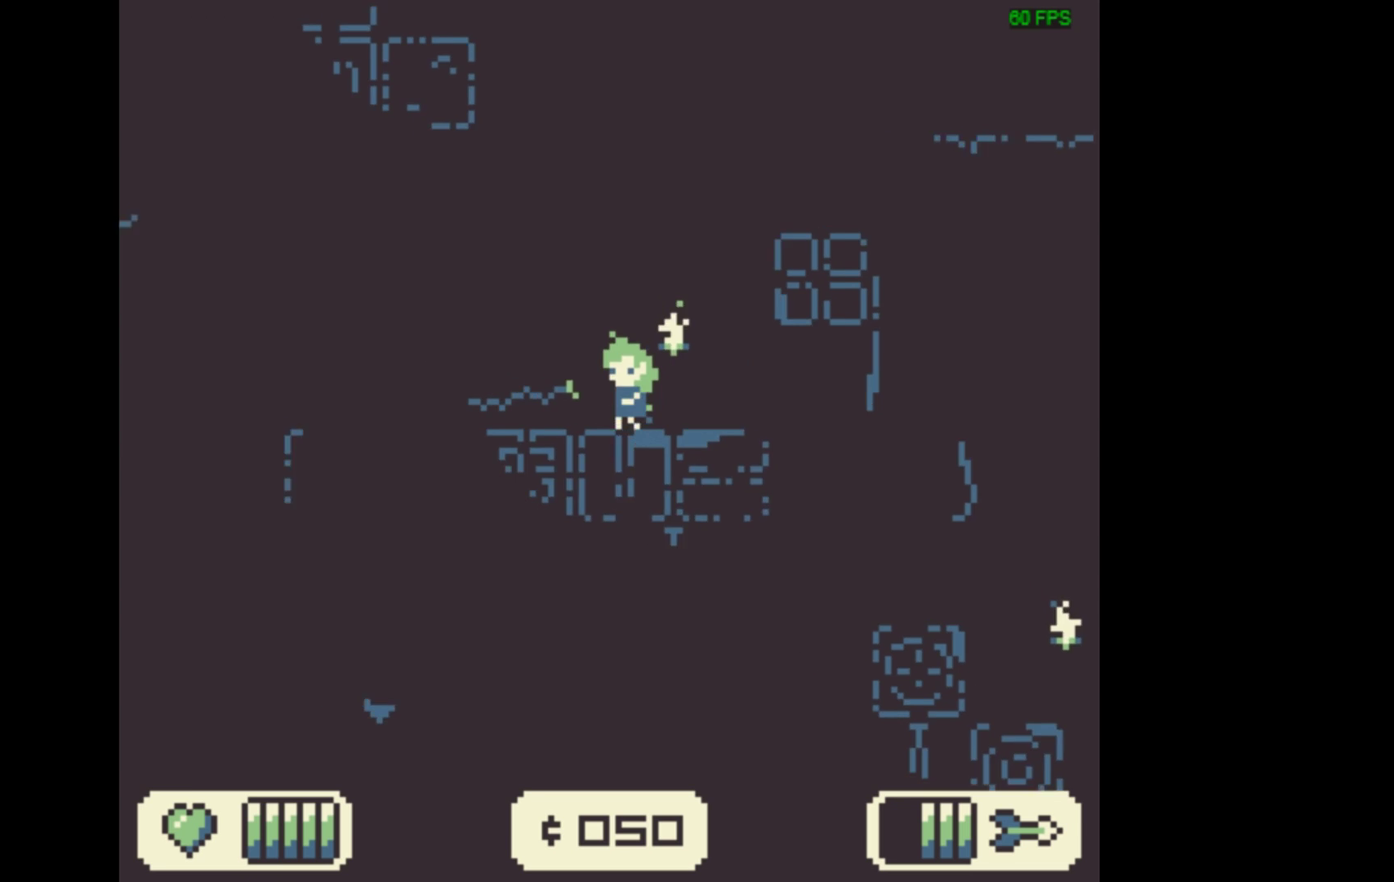
{"dt_ms": 500, "buttons": ["DPAD_LEFT"], "events": []}
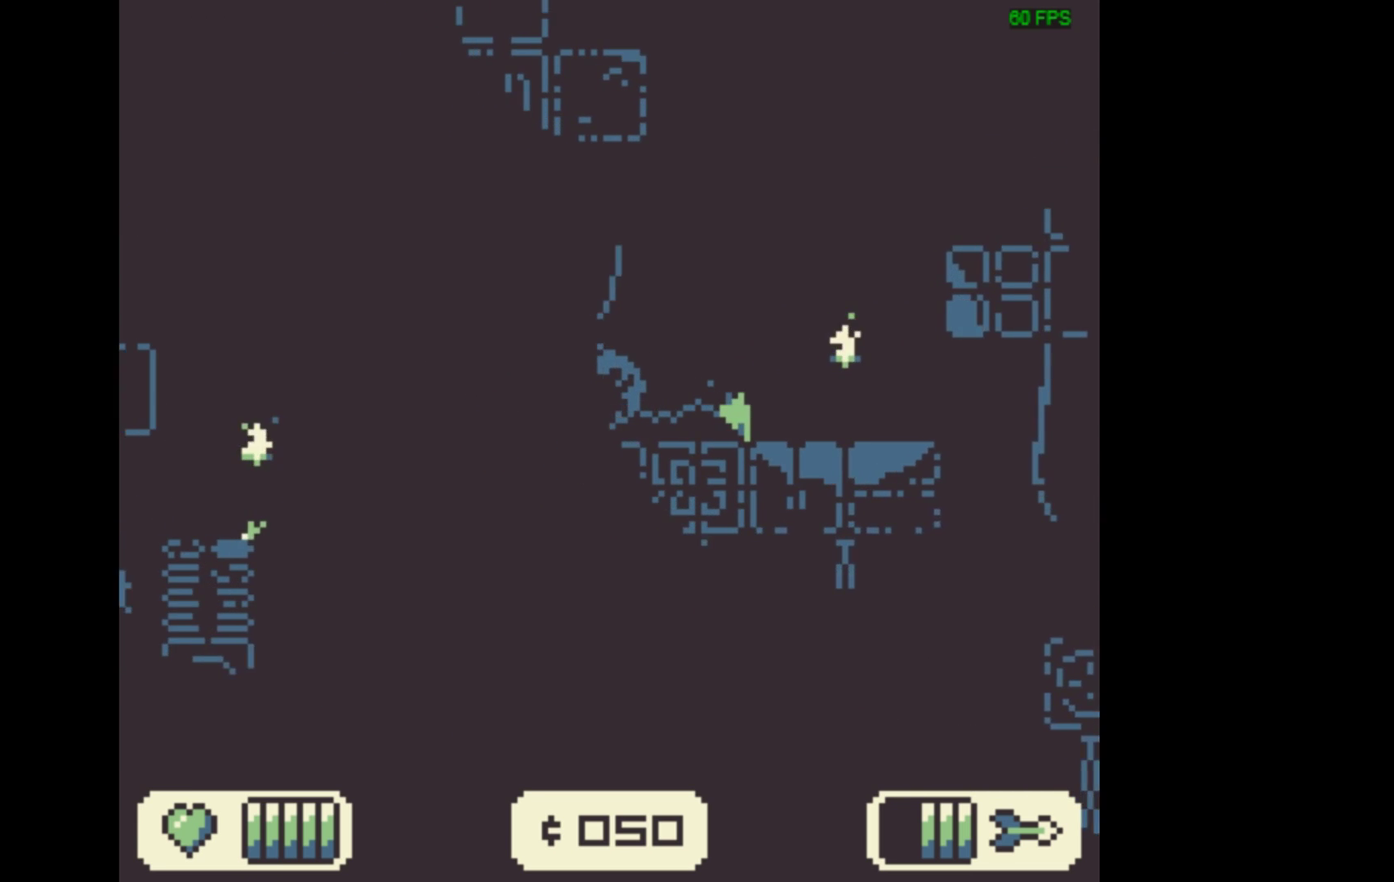
{"dt_ms": 500, "buttons": ["A", "DPAD_LEFT"], "events": [[267, "A", "down"]]}
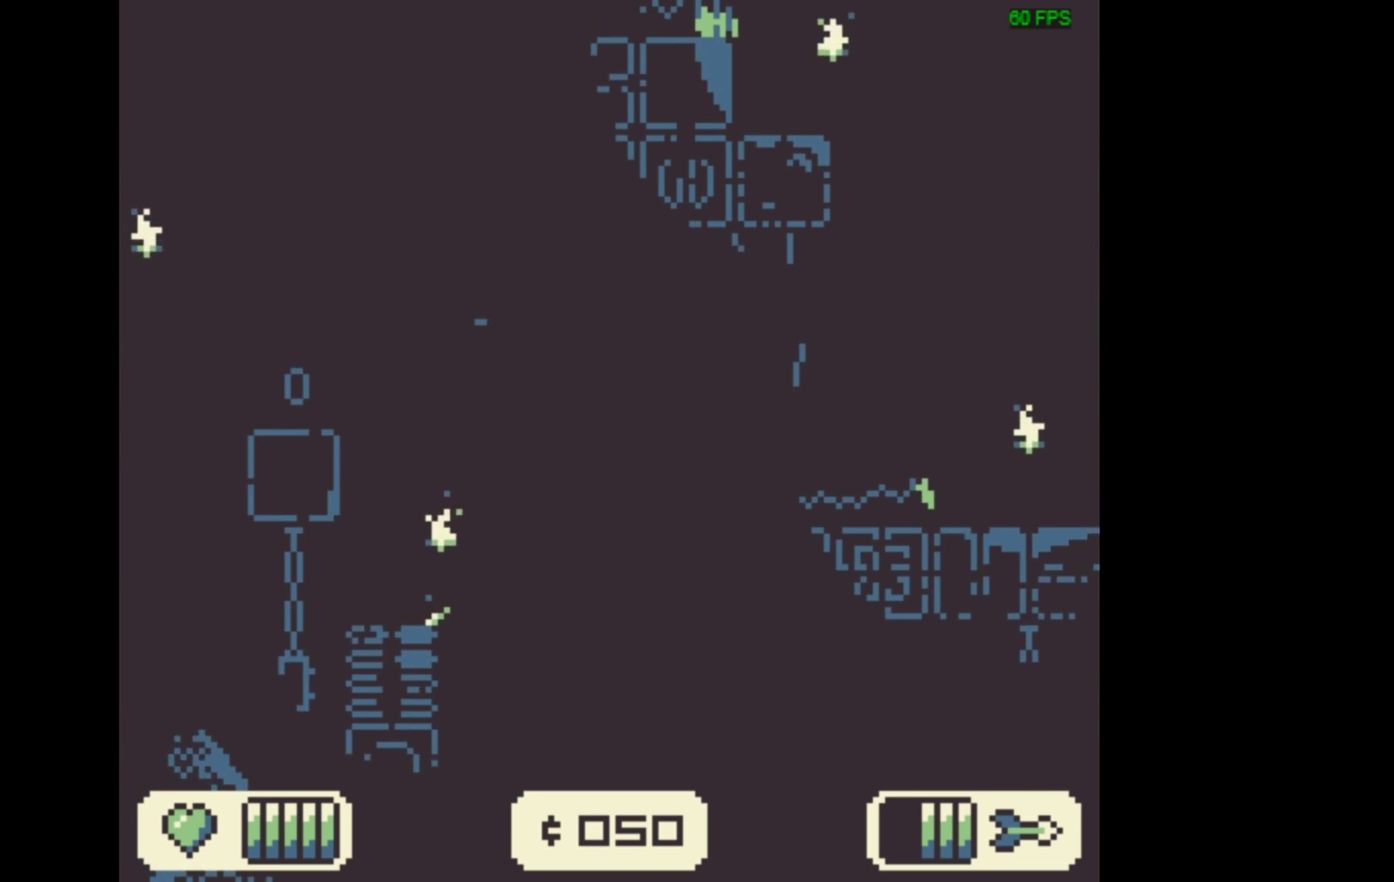
{"dt_ms": 500, "buttons": ["DPAD_LEFT"], "events": [[467, "A", "up"]]}
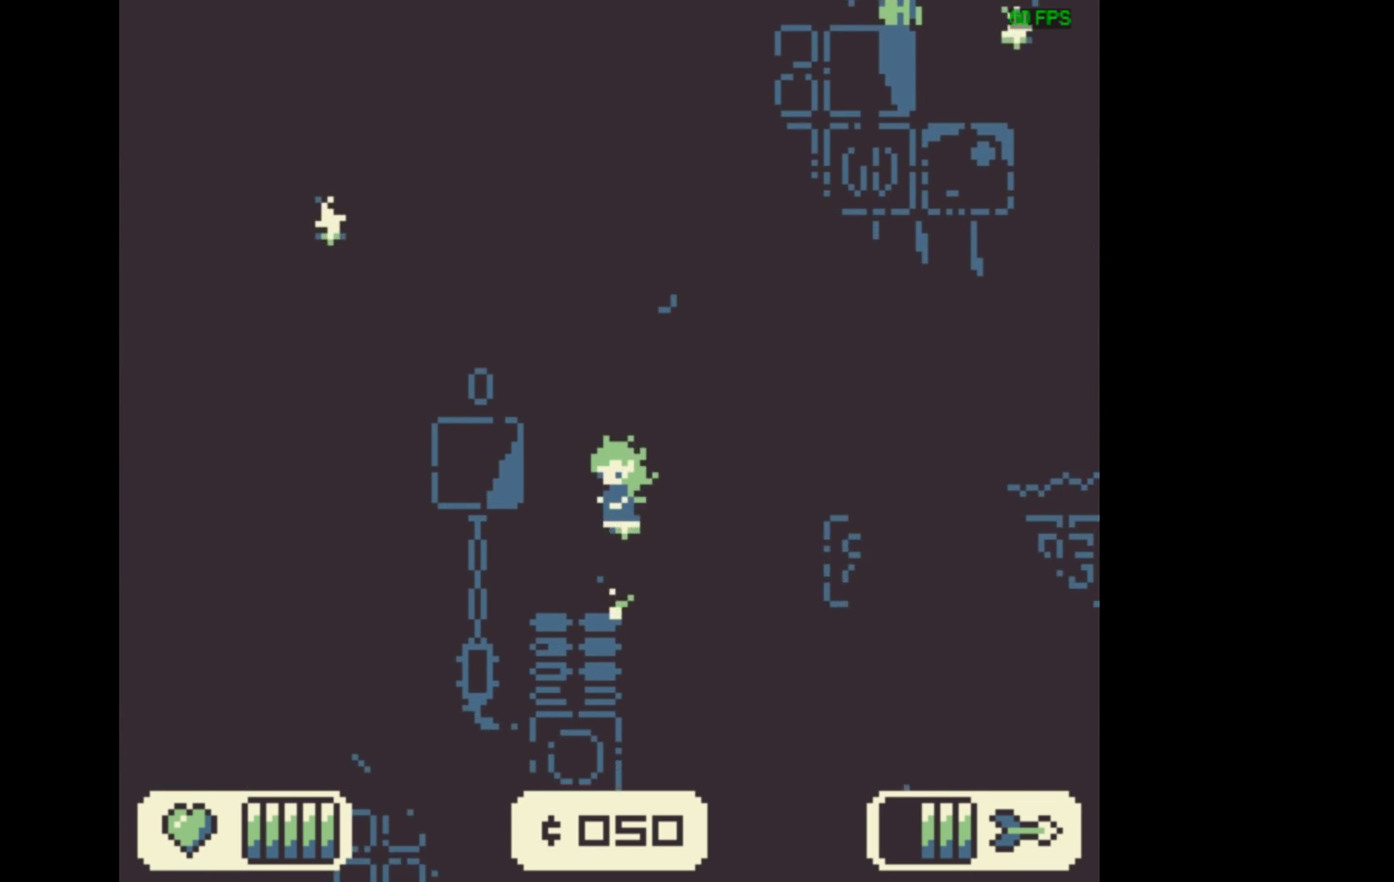
{"dt_ms": 500, "buttons": ["A"], "events": [[67, "DPAD_LEFT", "up"], [433, "A", "down"]]}
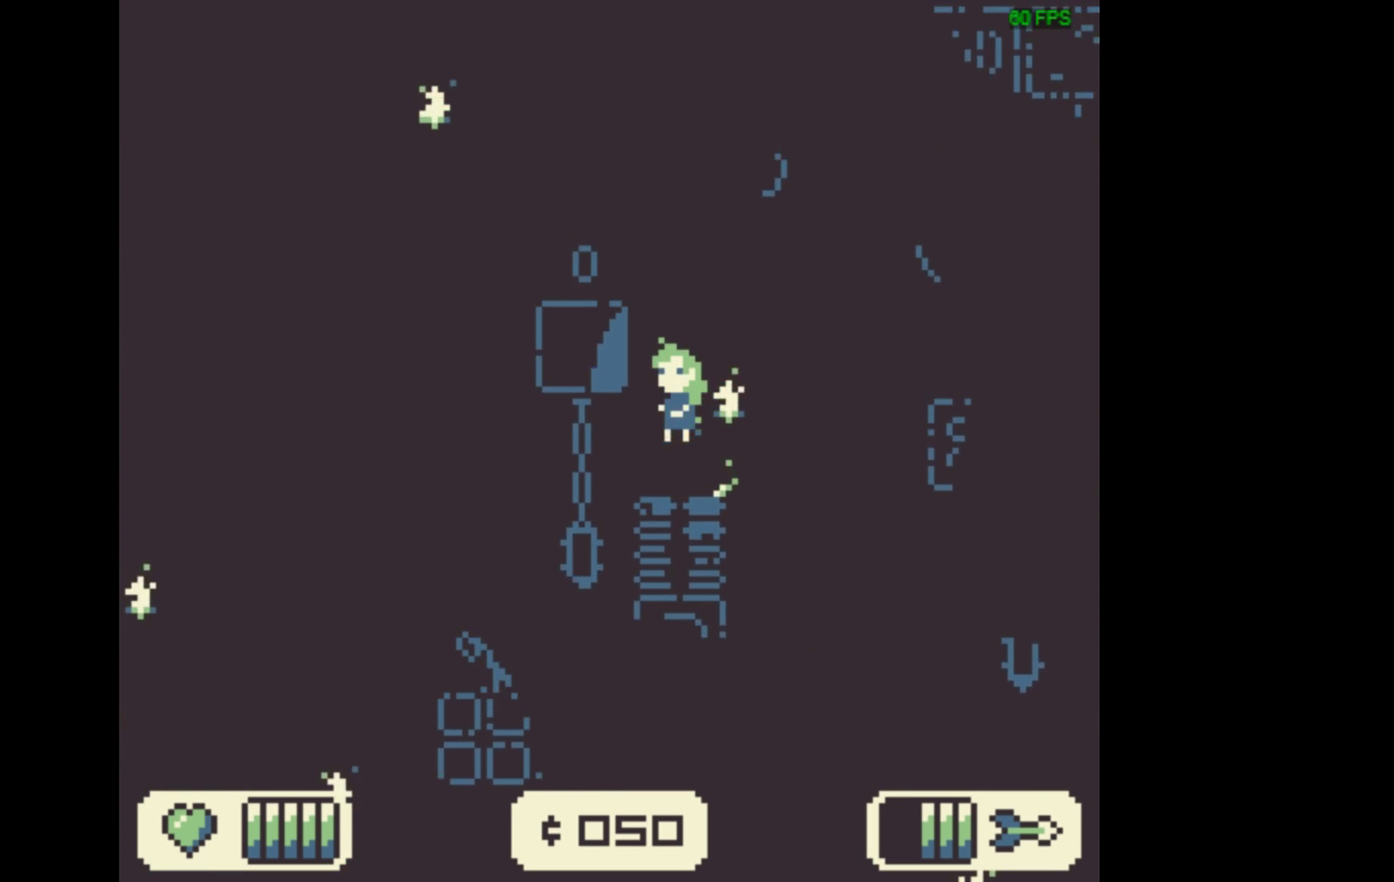
{"dt_ms": 300, "buttons": ["A", "DPAD_LEFT"], "events": [[267, "DPAD_LEFT", "down"]]}
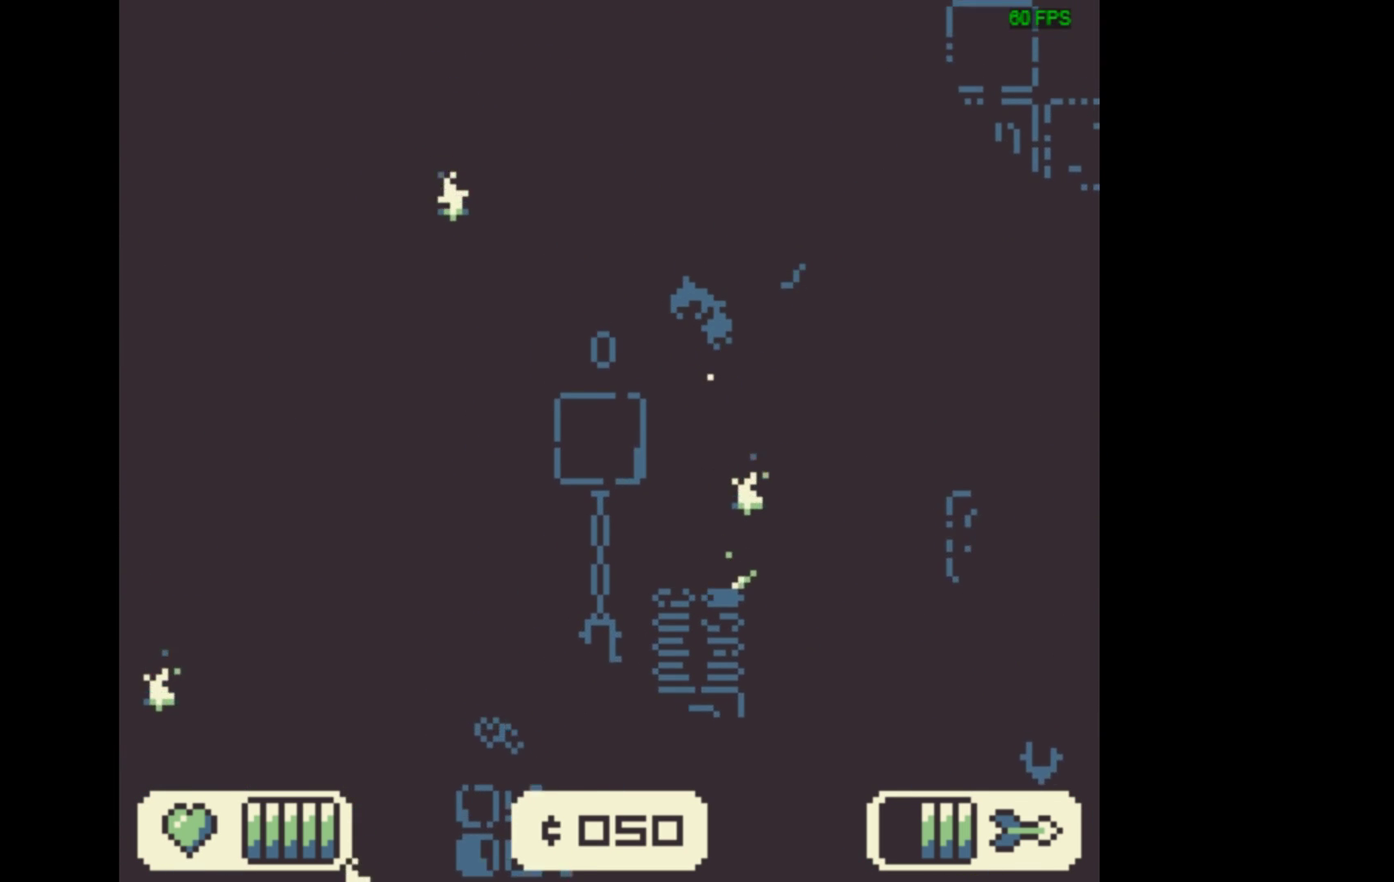
{"dt_ms": 700, "buttons": ["A"], "events": [[333, "A", "up"], [367, "DPAD_LEFT", "up"], [700, "A", "down"]]}
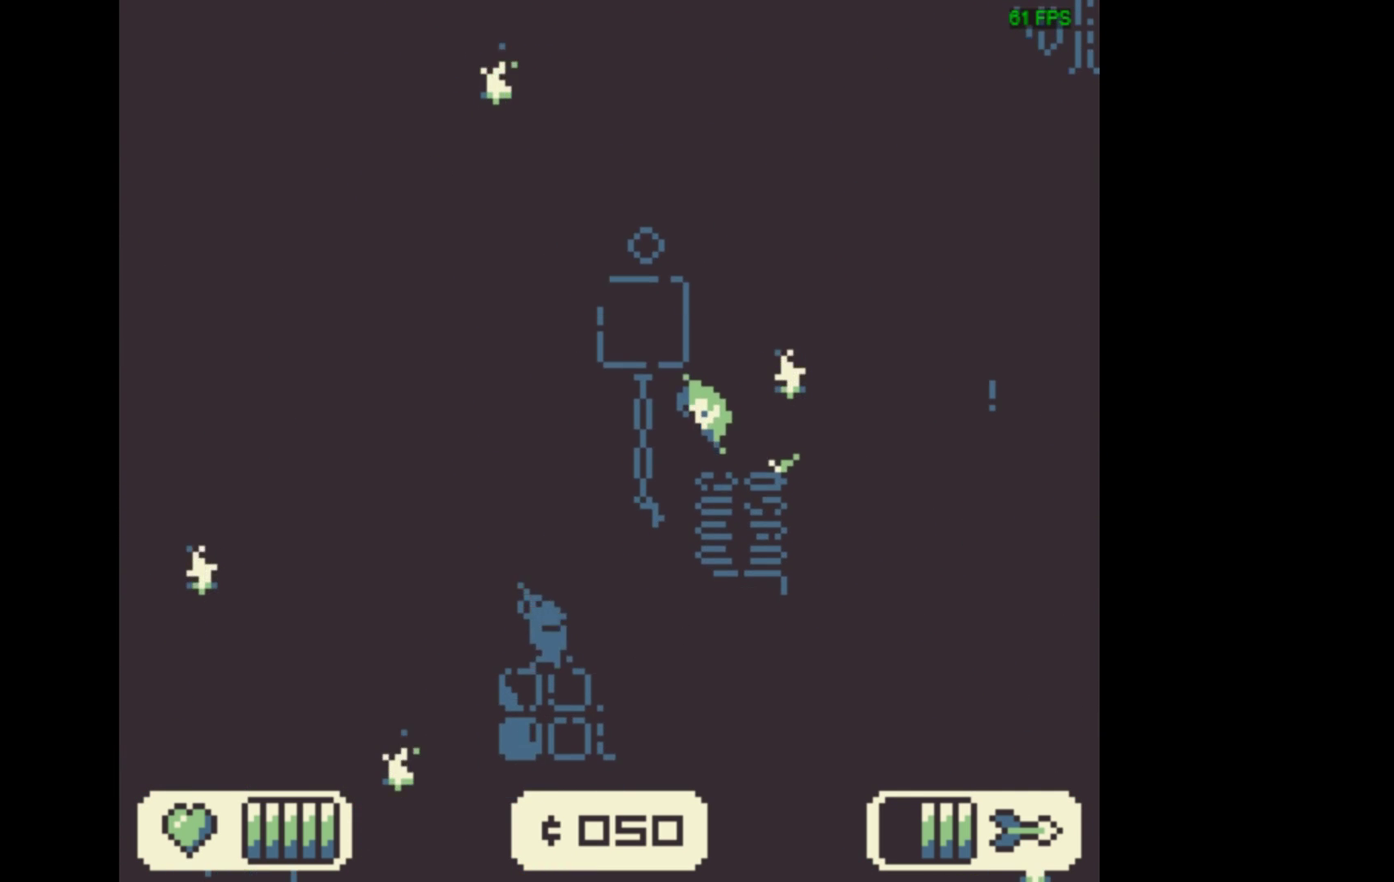
{"dt_ms": 500, "buttons": [], "events": [[267, "DPAD_LEFT", "down"], [467, "DPAD_LEFT", "up"], [500, "A", "up"]]}
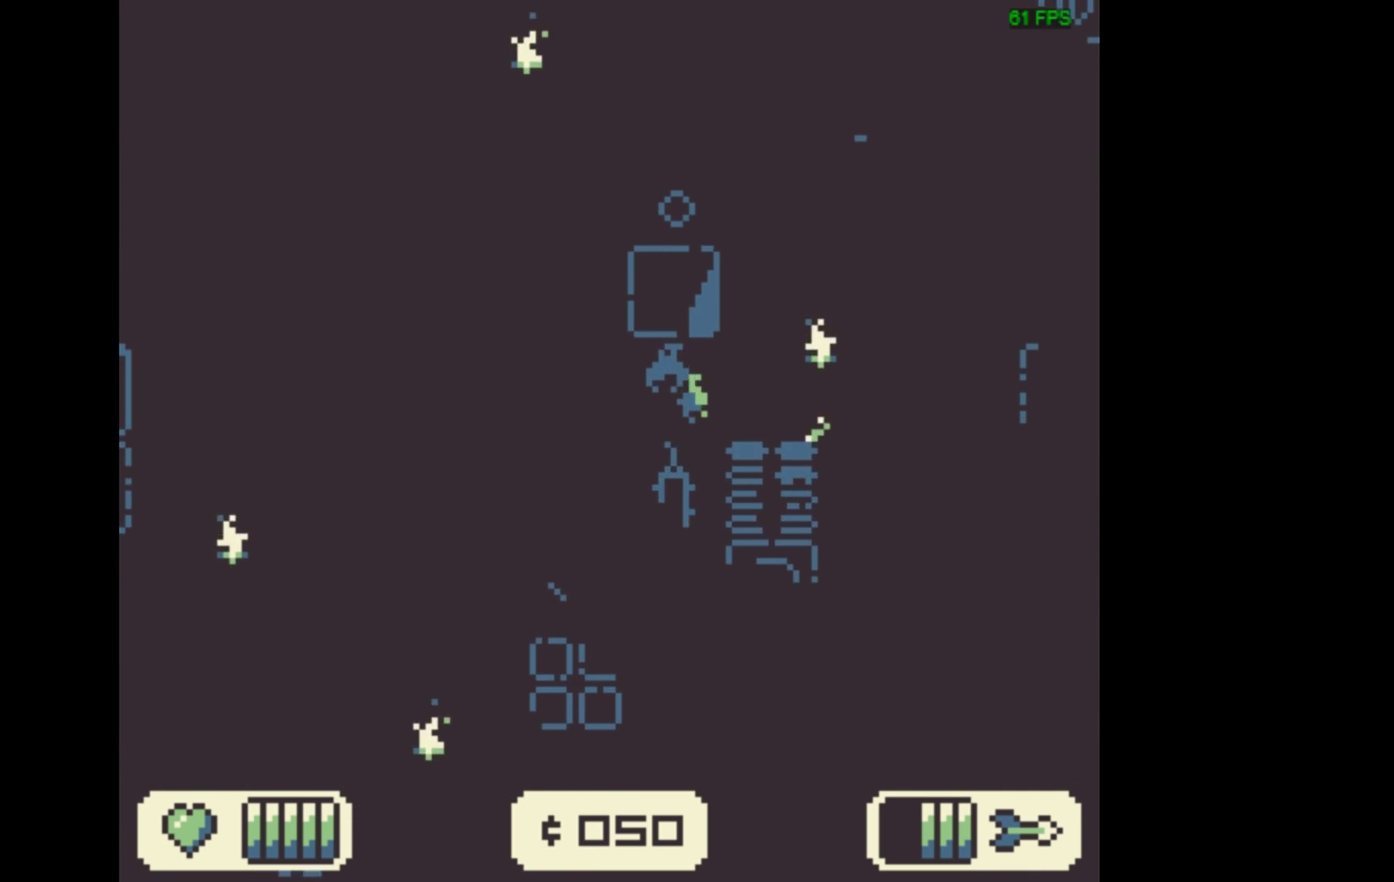
{"dt_ms": 200, "buttons": ["A", "DPAD_RIGHT"], "events": [[33, "DPAD_RIGHT", "down"], [133, "A", "down"]]}
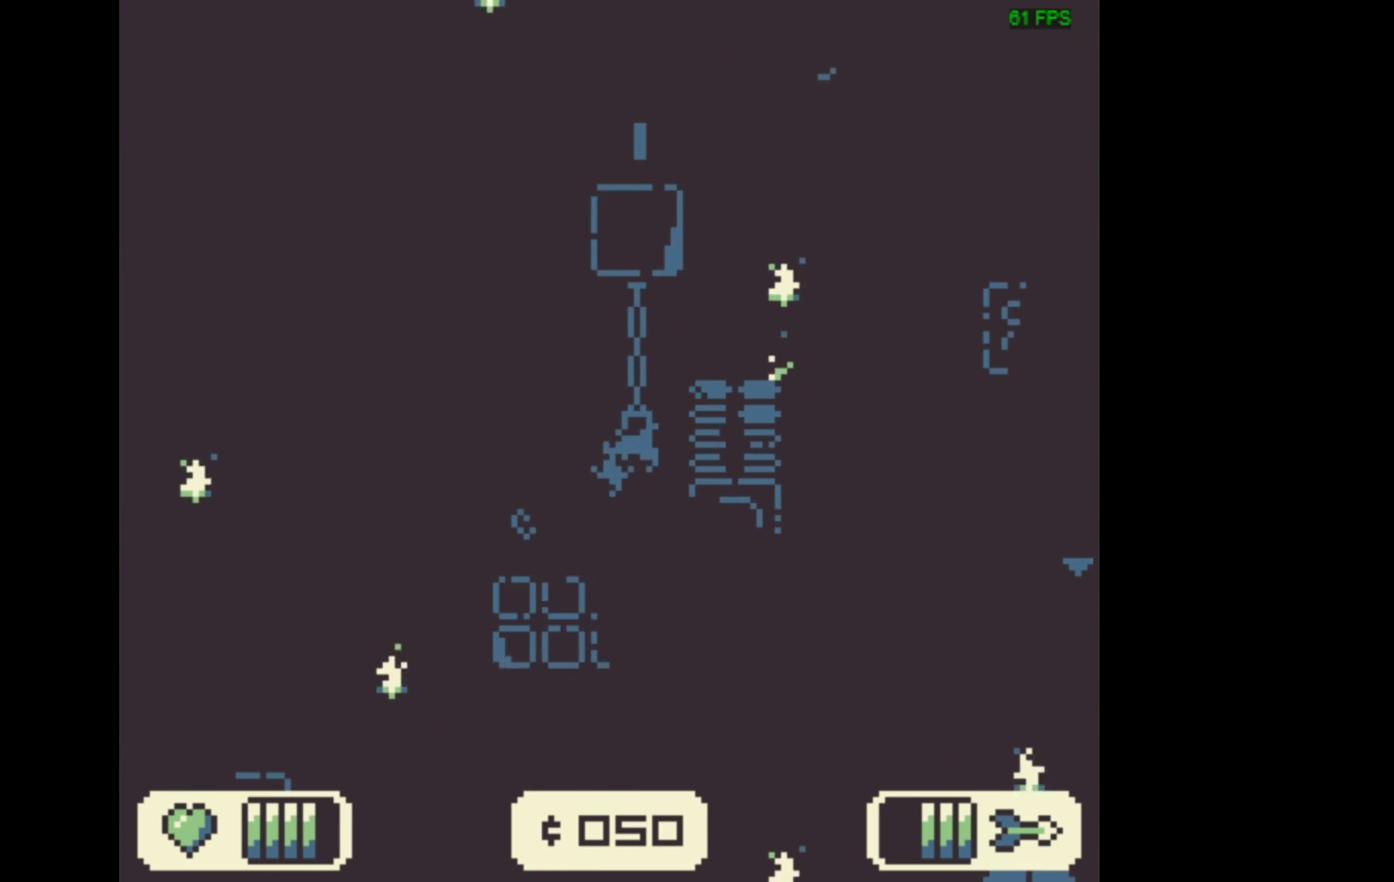
{"dt_ms": 400, "buttons": ["X", "DPAD_LEFT"], "events": [[300, "A", "up"], [300, "X", "down"], [333, "DPAD_RIGHT", "up"], [400, "DPAD_LEFT", "down"]]}
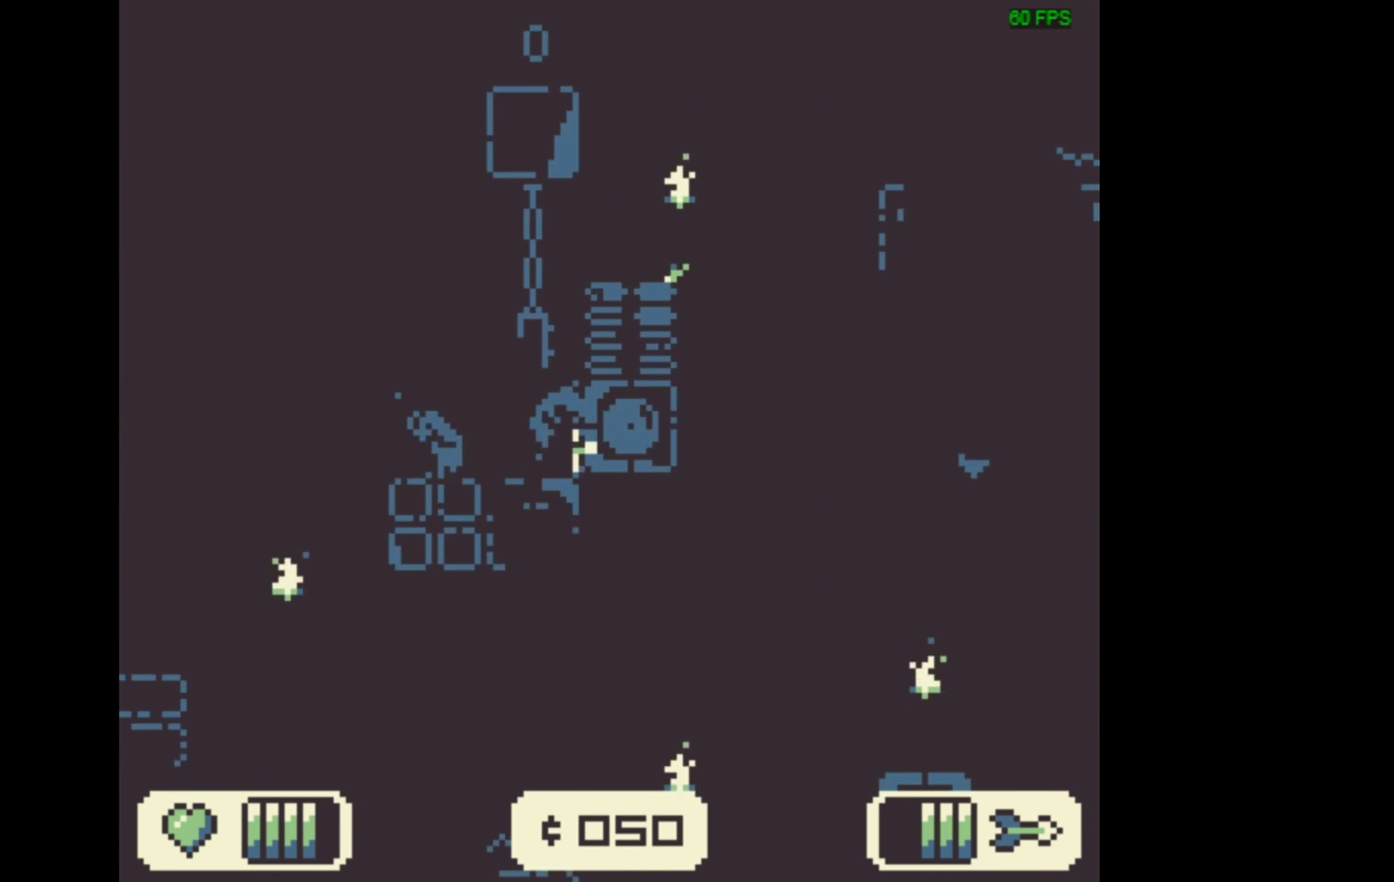
{"dt_ms": 300, "buttons": [], "events": [[167, "DPAD_LEFT", "up"], [300, "X", "up"]]}
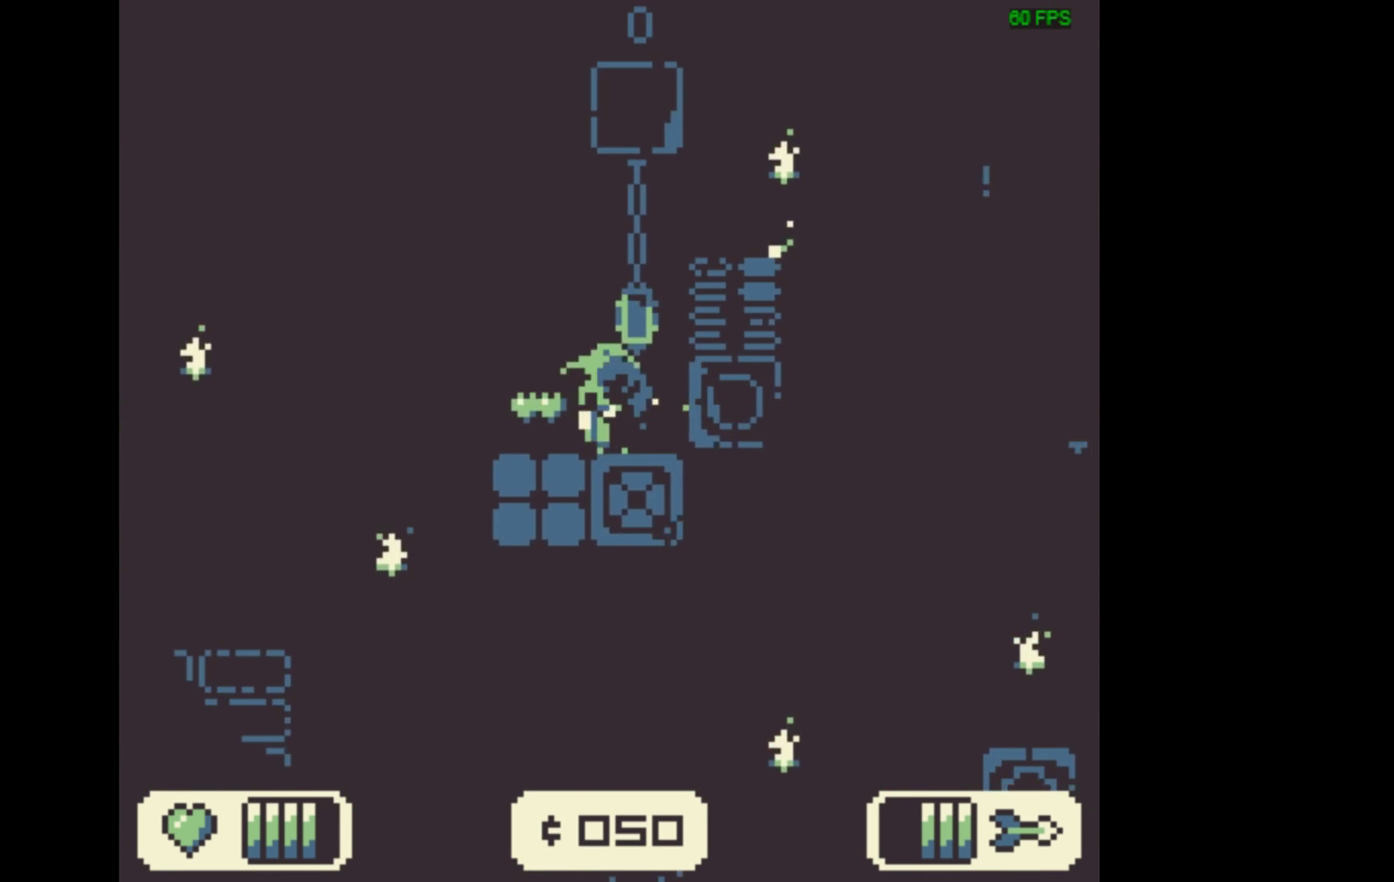
{"dt_ms": 600, "buttons": [], "events": []}
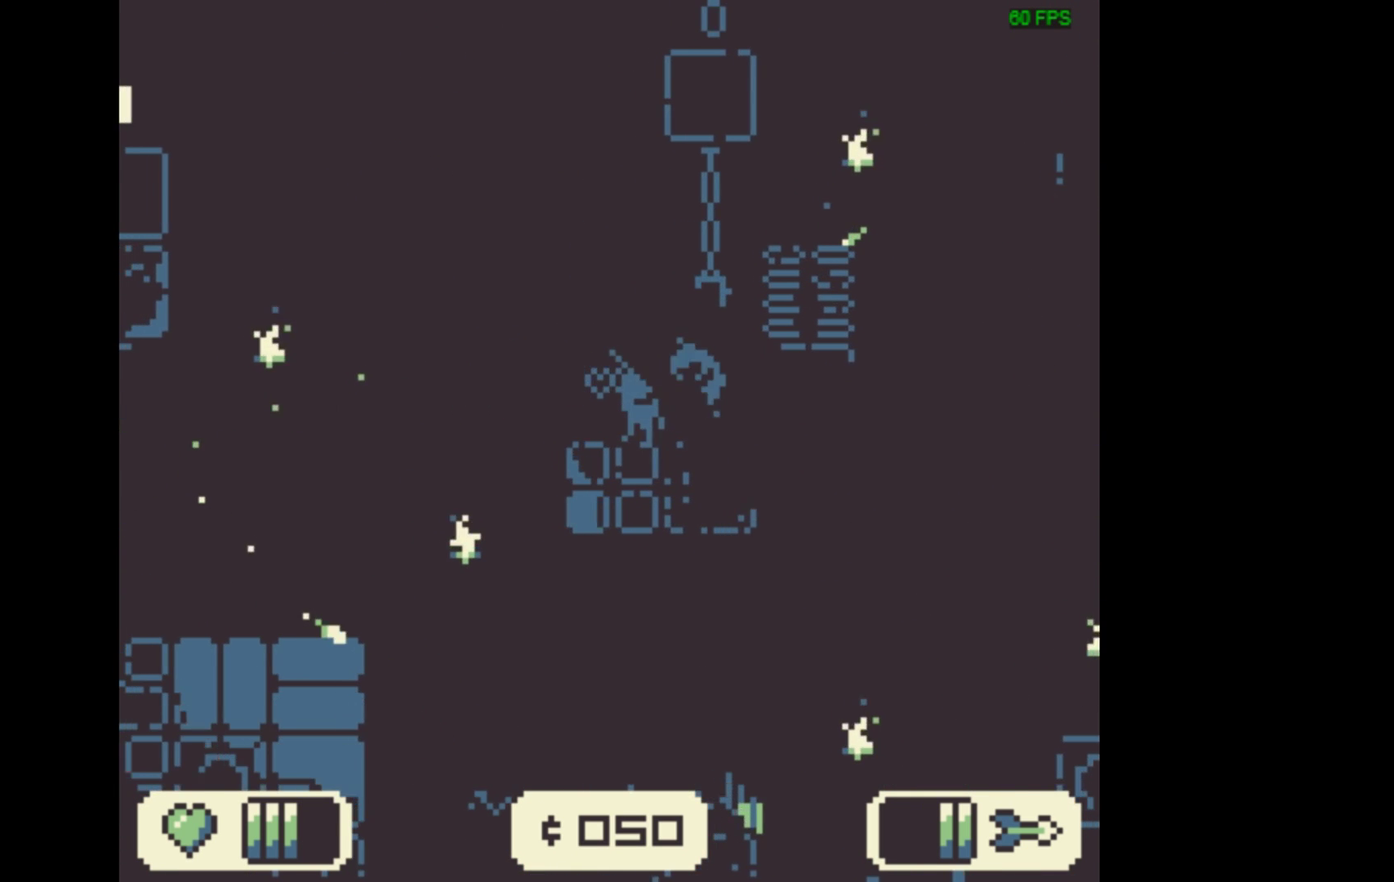
{"dt_ms": 300, "buttons": [], "events": [[67, "X", "down"], [300, "X", "up"]]}
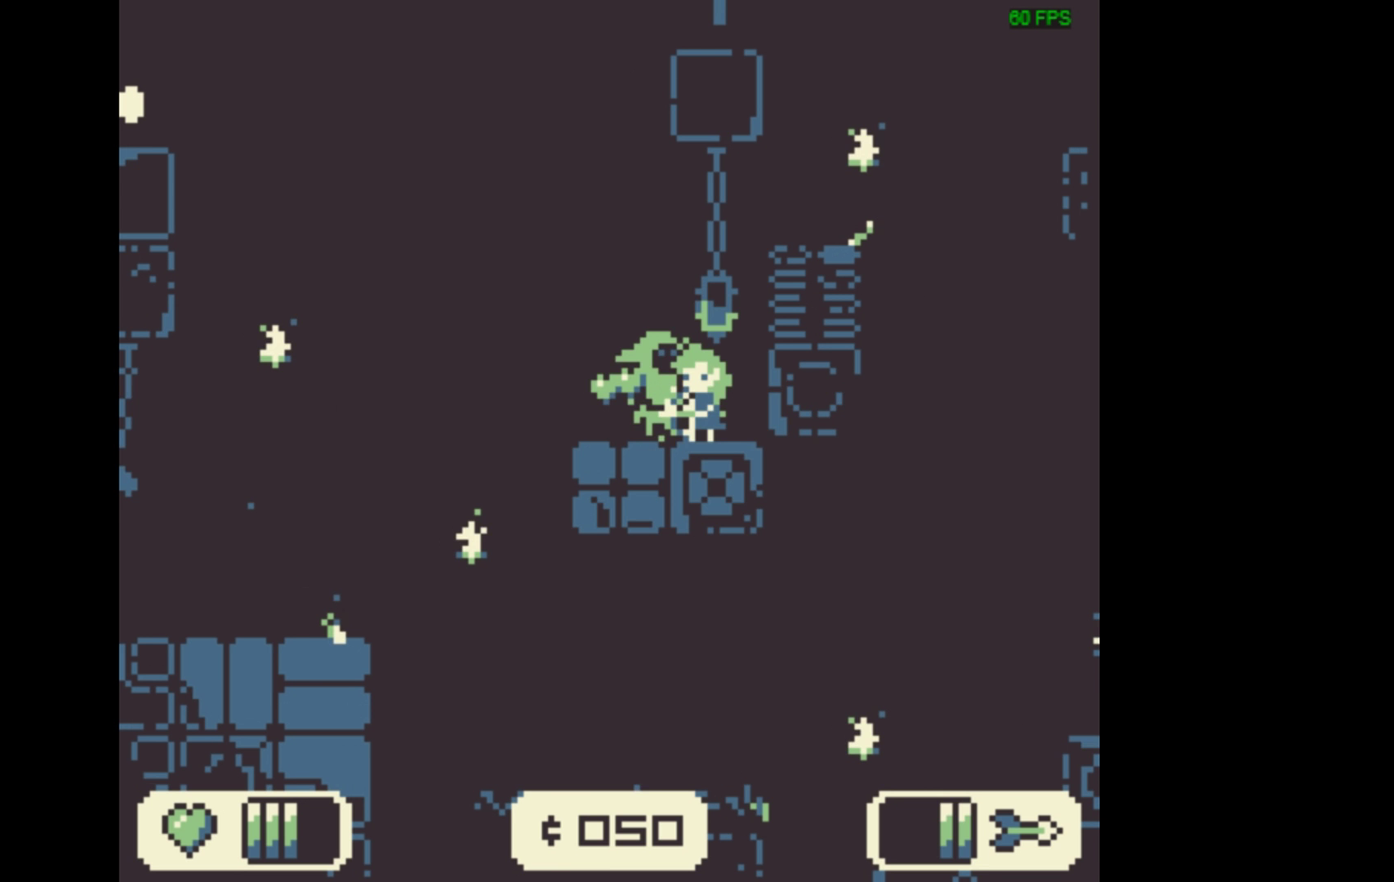
{"dt_ms": 733, "buttons": ["DPAD_LEFT"], "events": [[633, "DPAD_LEFT", "down"]]}
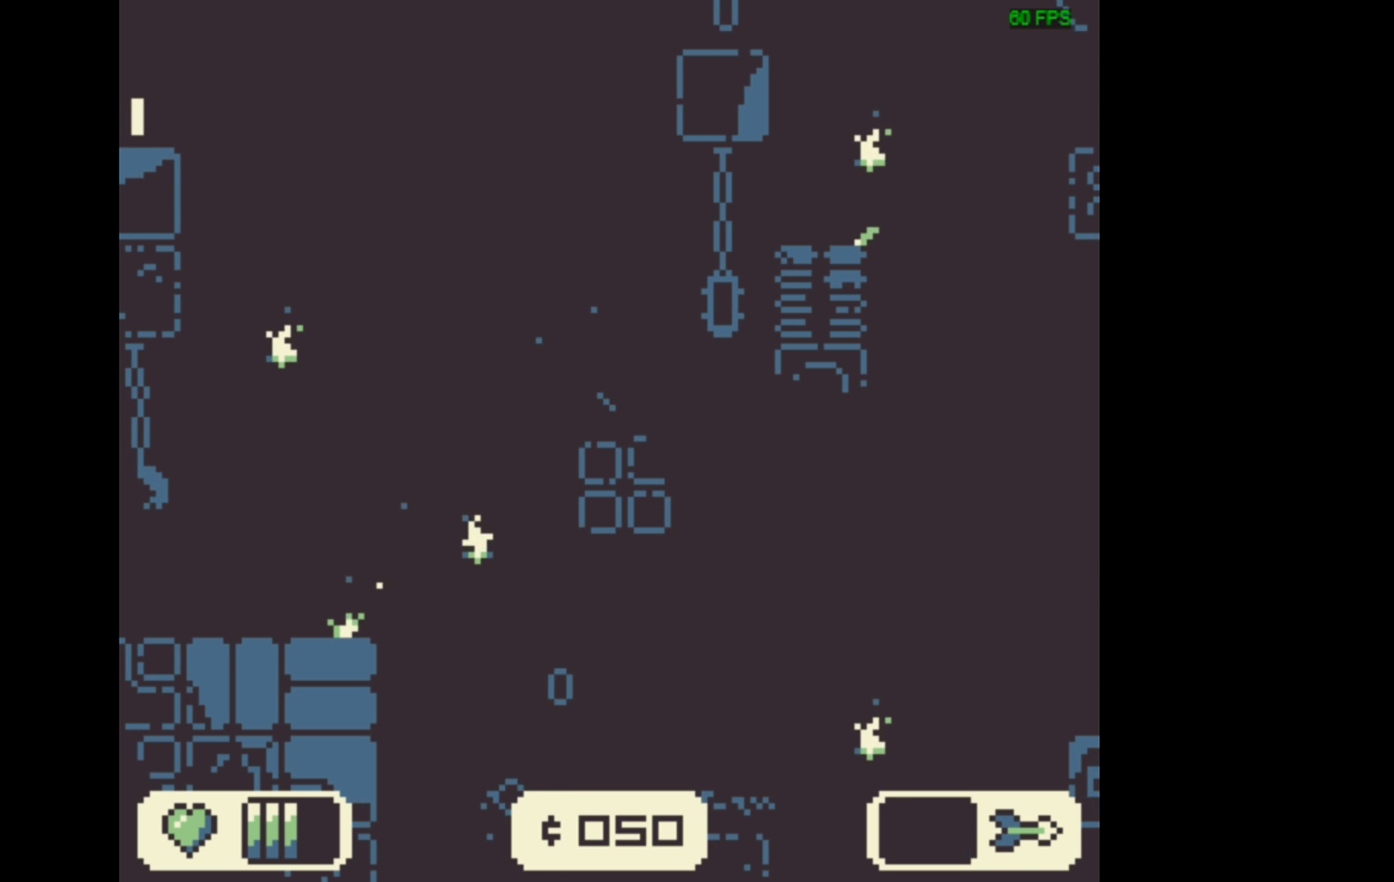
{"dt_ms": 467, "buttons": ["DPAD_RIGHT"], "events": [[400, "DPAD_LEFT", "up"], [433, "DPAD_RIGHT", "down"]]}
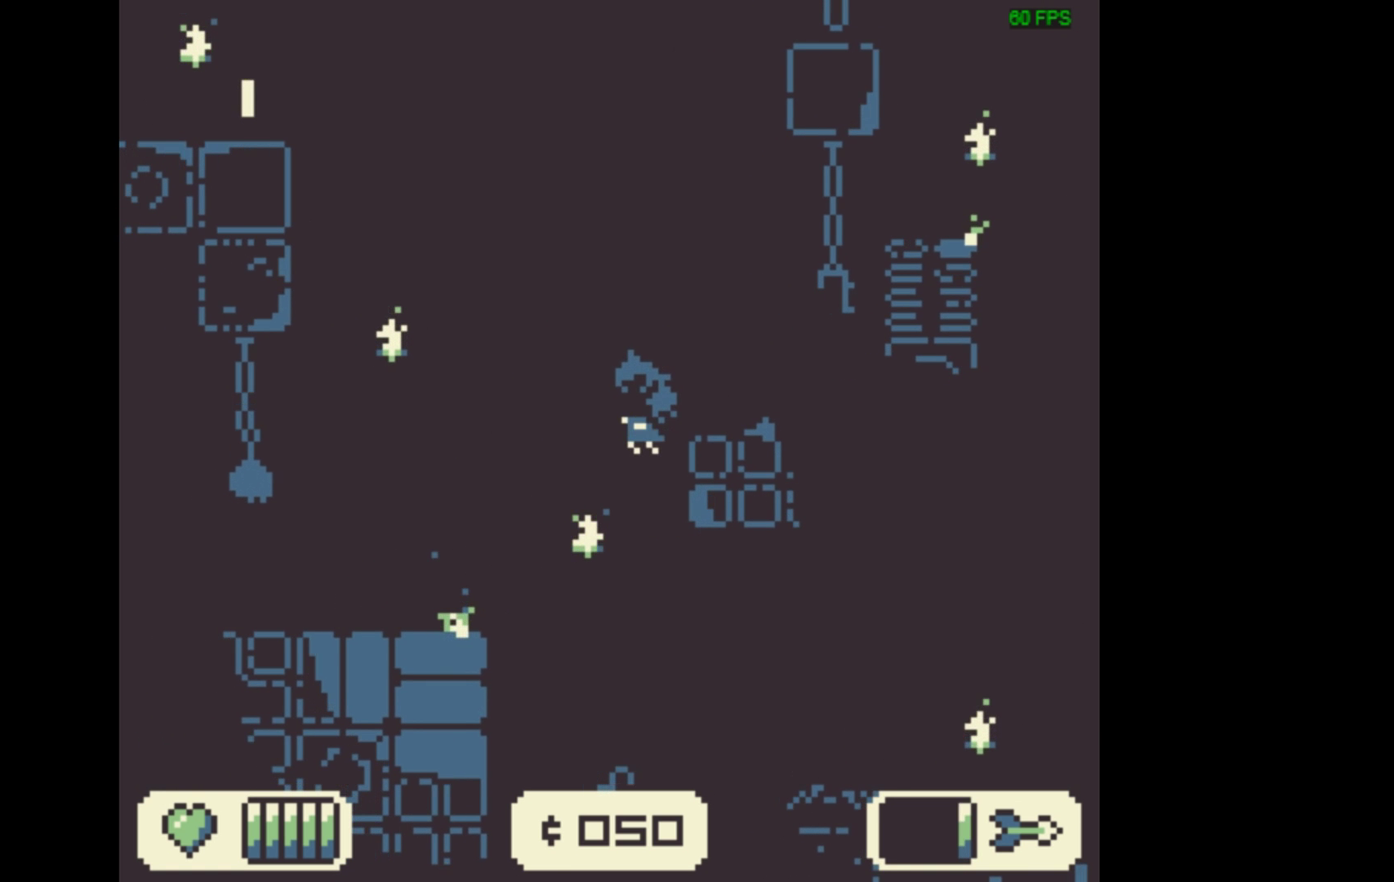
{"dt_ms": 300, "buttons": [], "events": [[166, "A", "down"], [300, "A", "up"], [300, "DPAD_RIGHT", "up"]]}
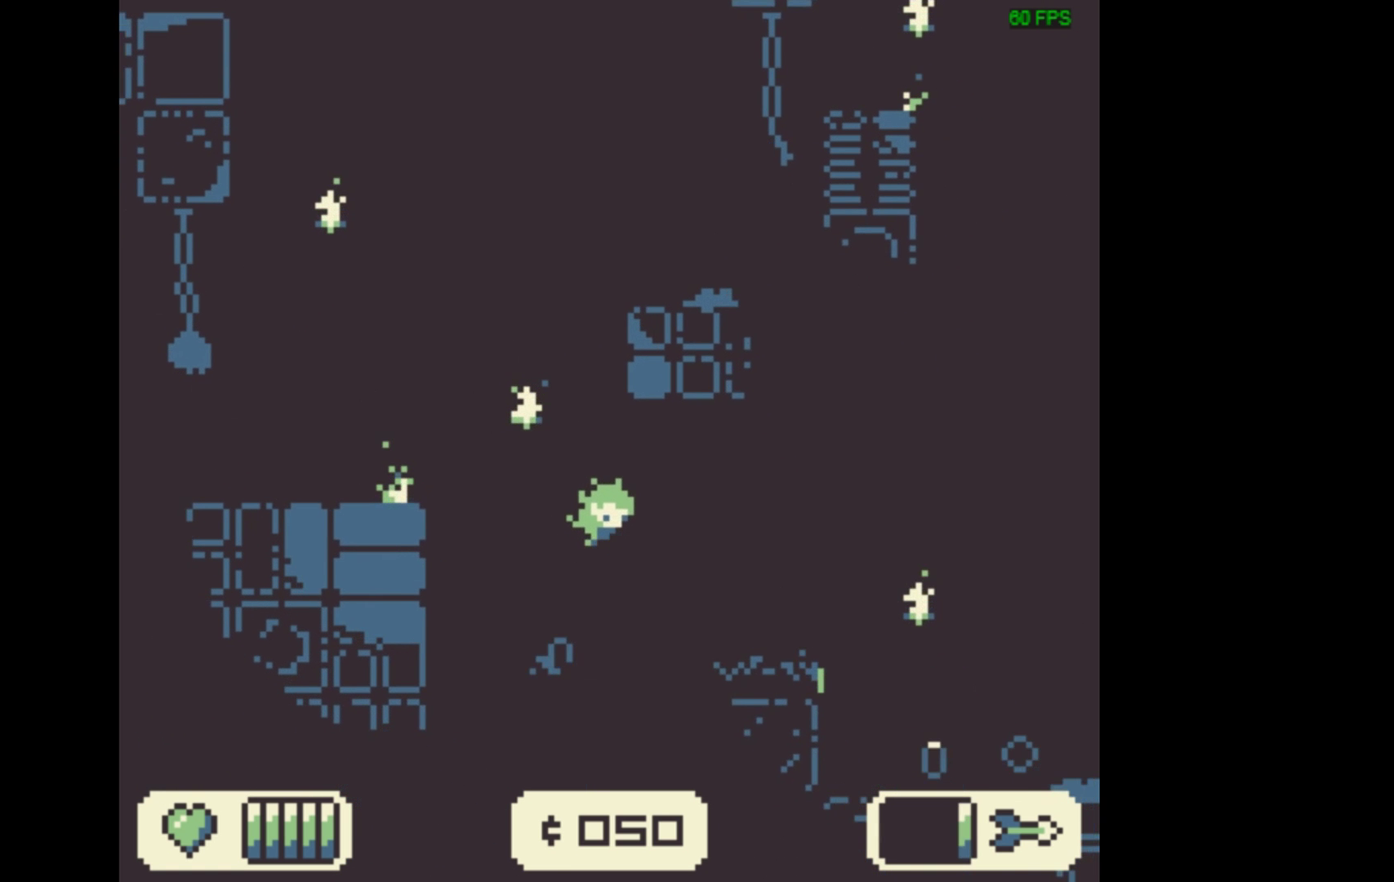
{"dt_ms": 500, "buttons": [], "events": [[100, "DPAD_LEFT", "down"], [466, "DPAD_LEFT", "up"]]}
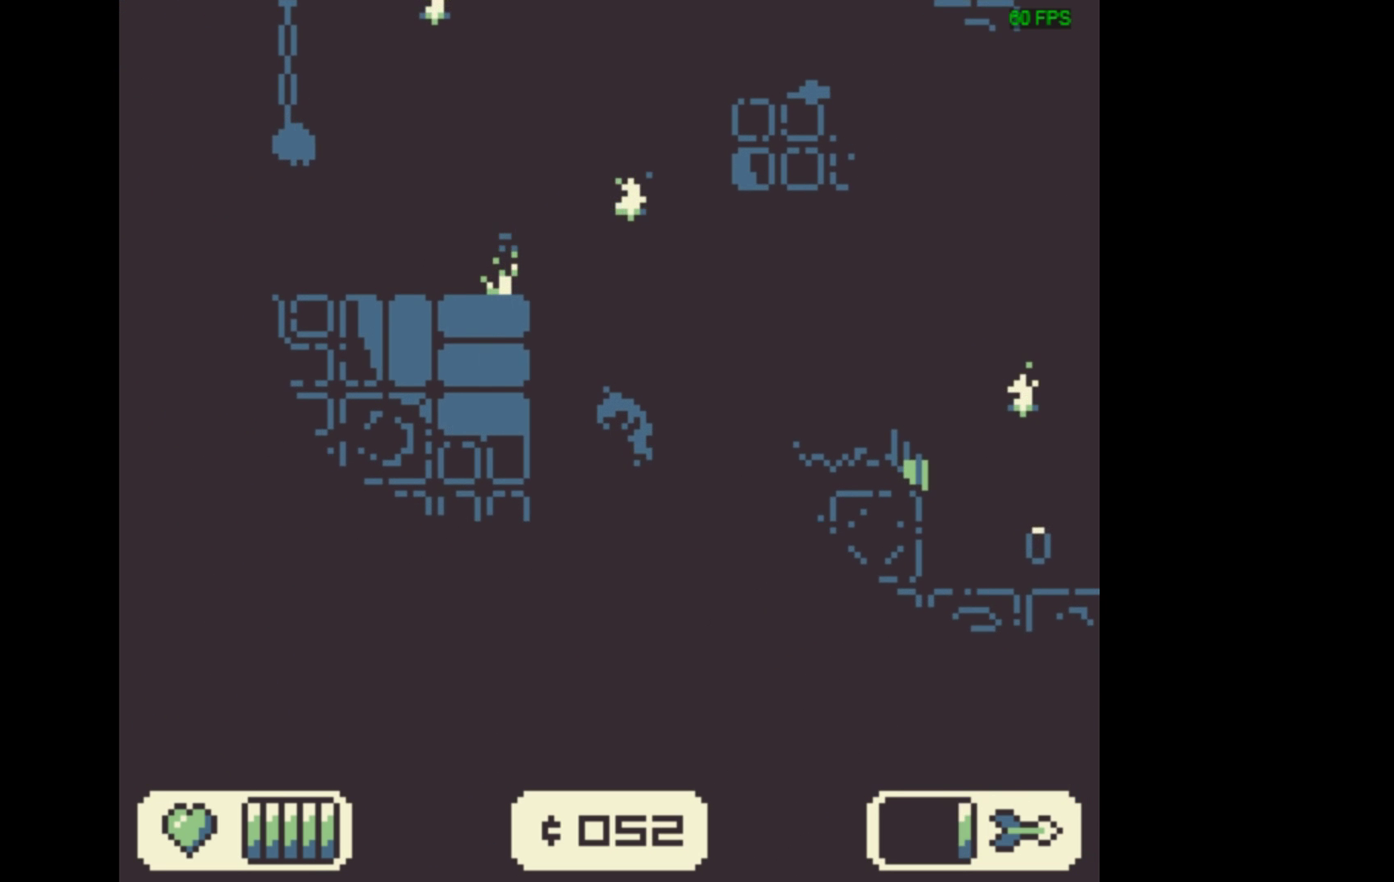
{"dt_ms": 300, "buttons": ["A", "DPAD_RIGHT"], "events": [[66, "A", "down"], [300, "DPAD_RIGHT", "down"]]}
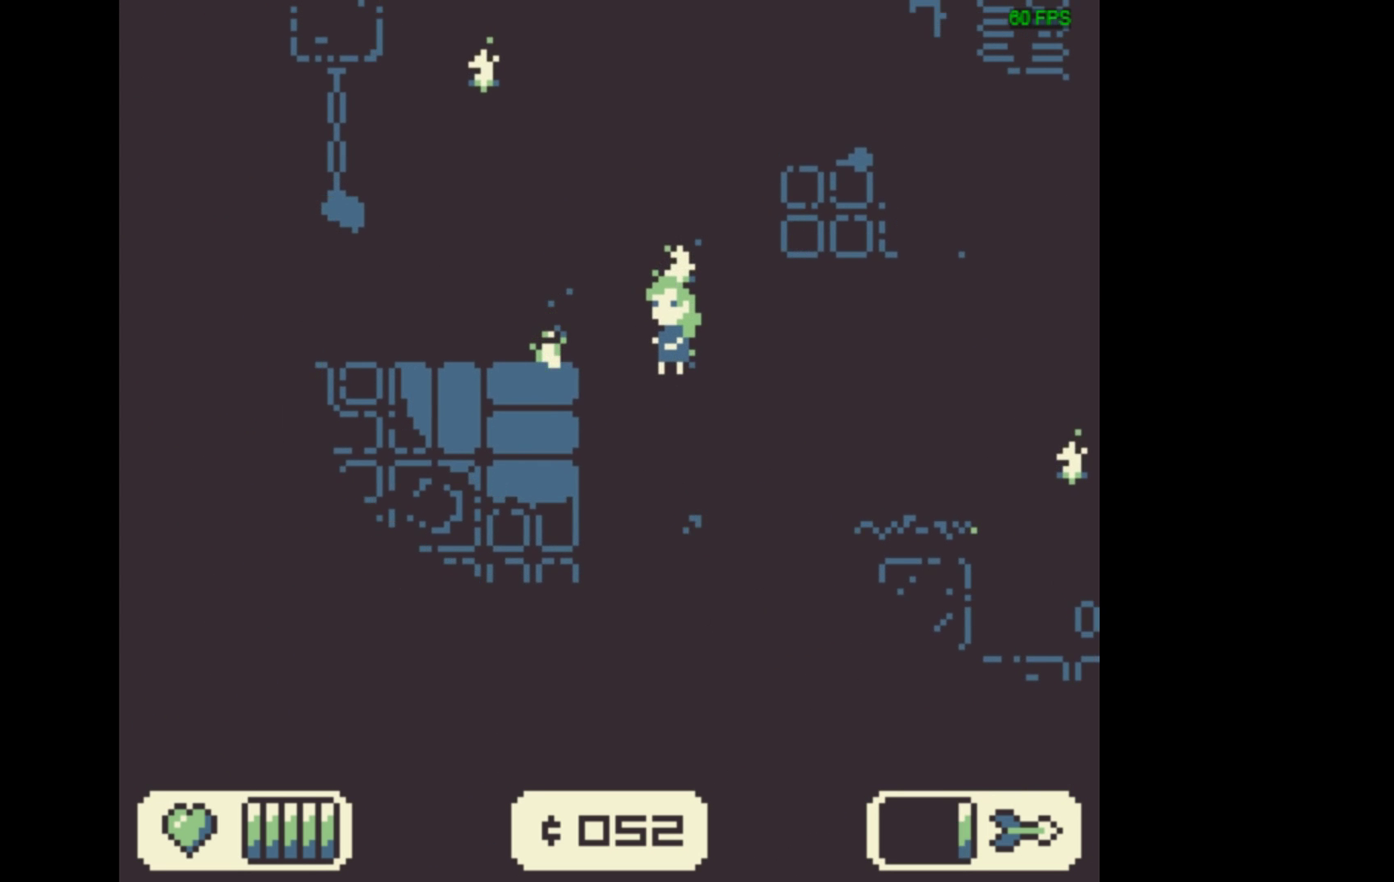
{"dt_ms": 433, "buttons": ["DPAD_RIGHT"], "events": [[66, "A", "up"], [133, "A", "down"], [200, "A", "up"]]}
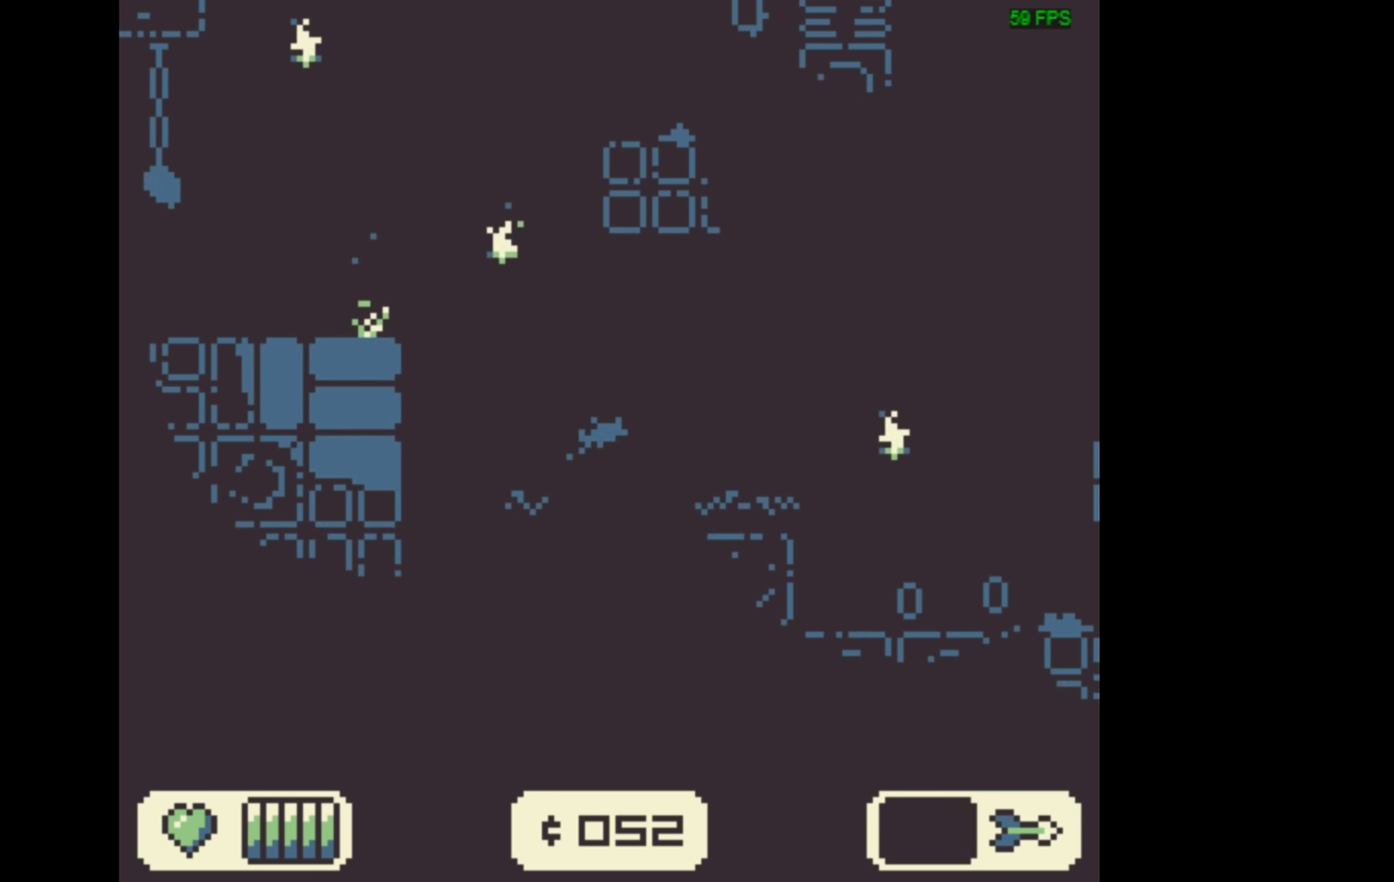
{"dt_ms": 500, "buttons": ["DPAD_RIGHT"], "events": []}
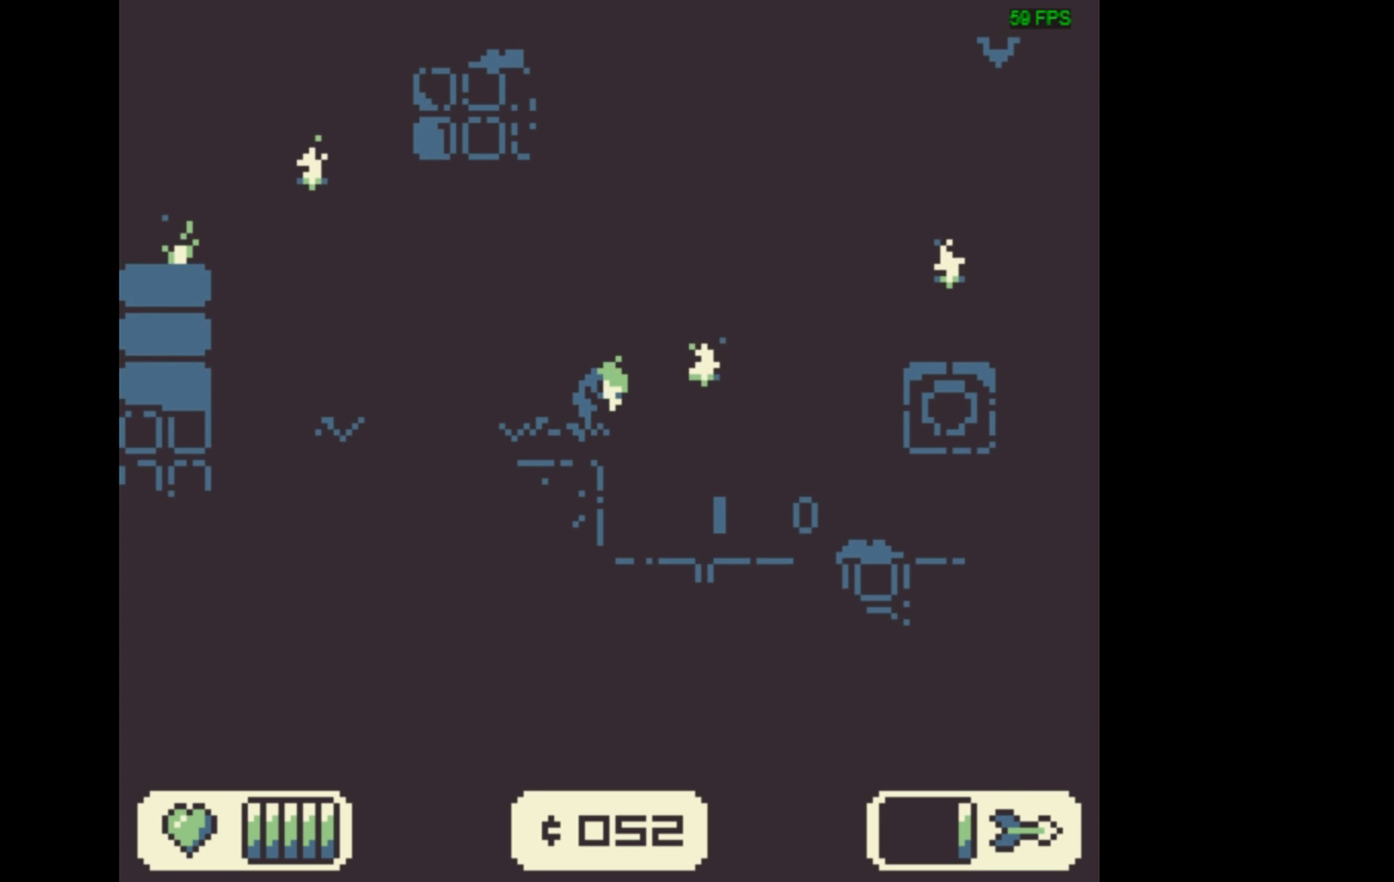
{"dt_ms": 500, "buttons": ["DPAD_RIGHT"], "events": []}
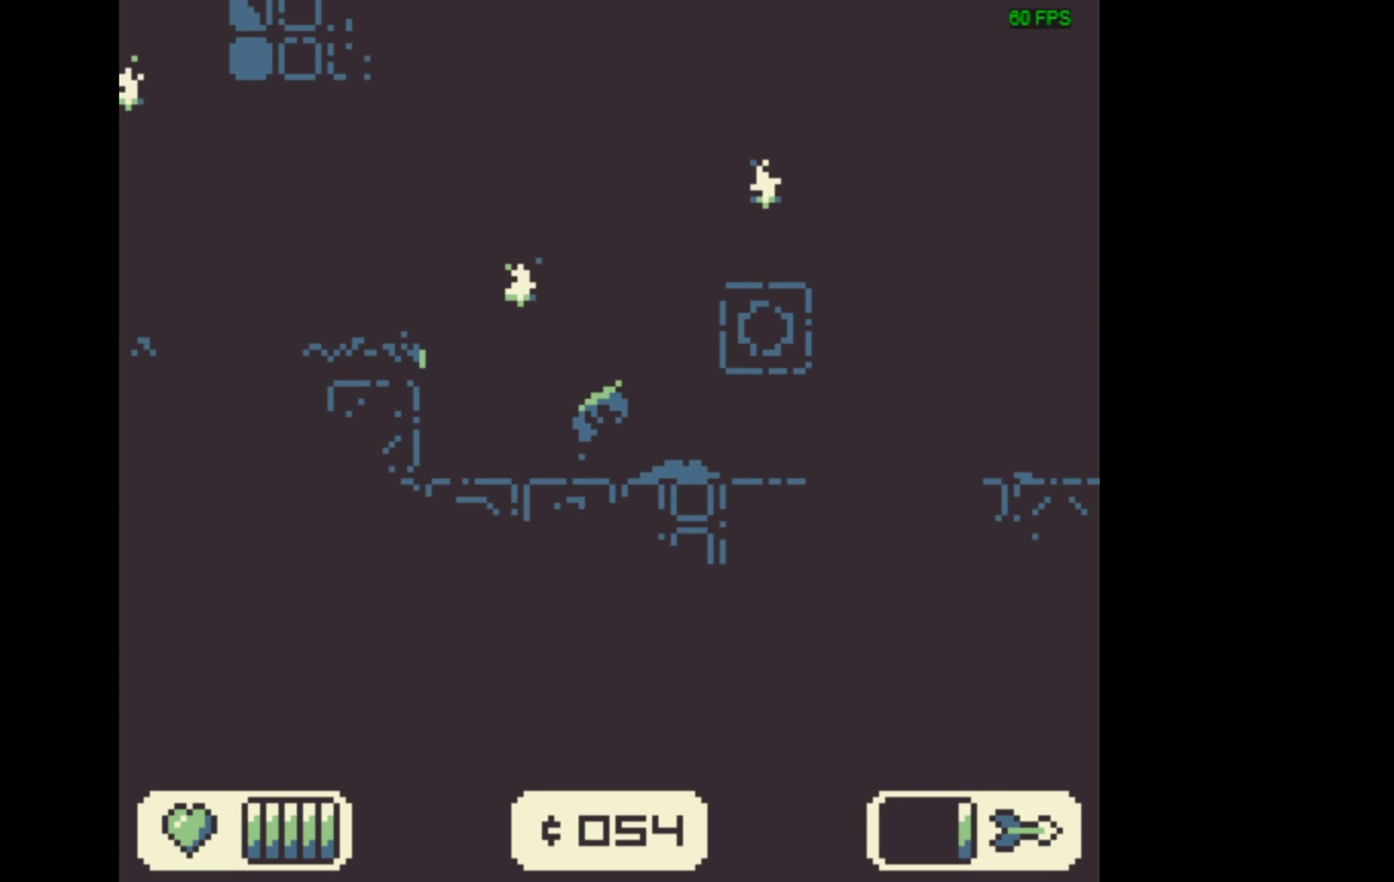
{"dt_ms": 500, "buttons": ["DPAD_RIGHT"], "events": []}
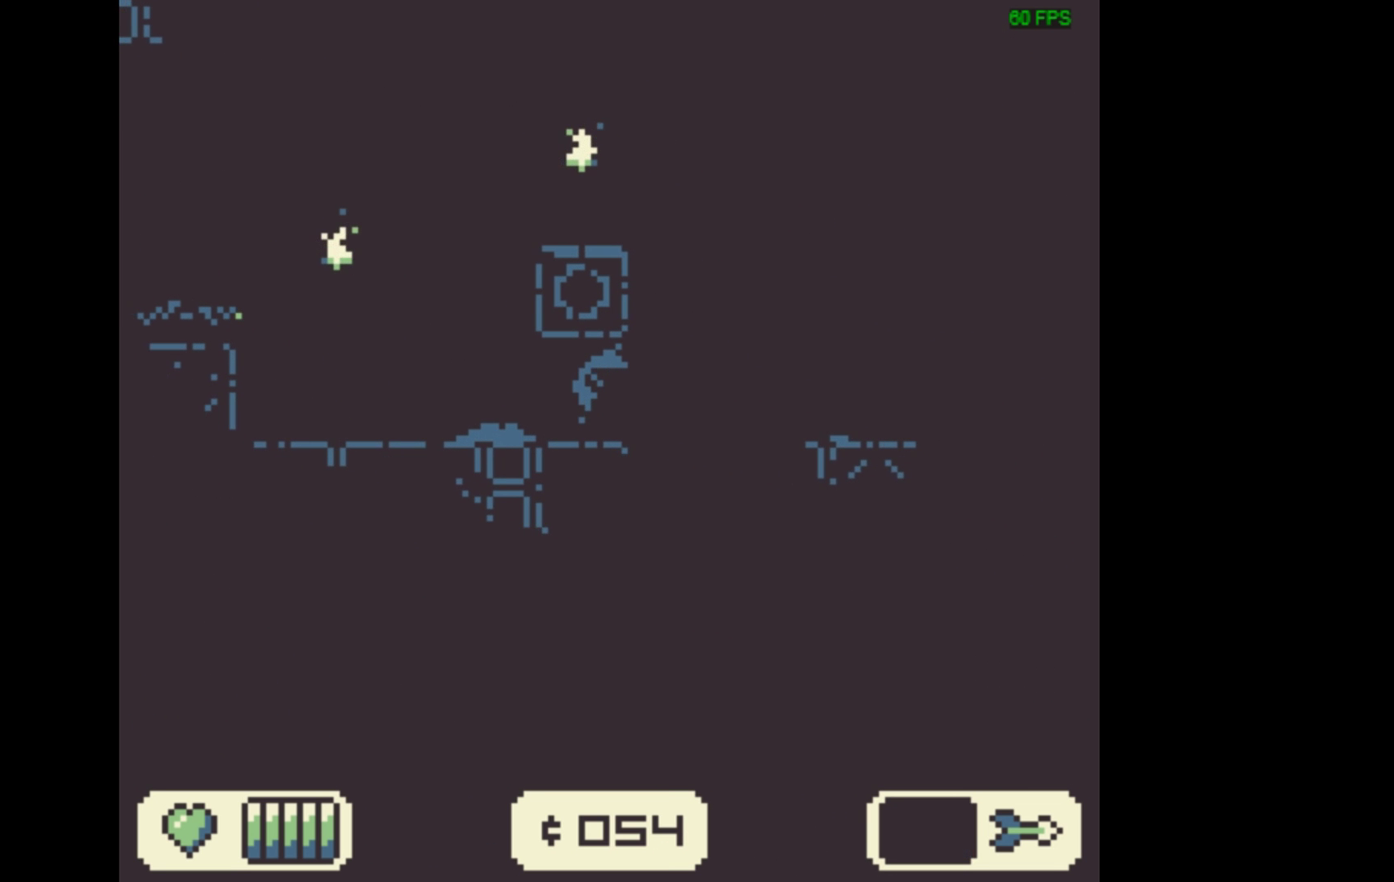
{"dt_ms": 367, "buttons": [], "events": [[300, "DPAD_RIGHT", "up"]]}
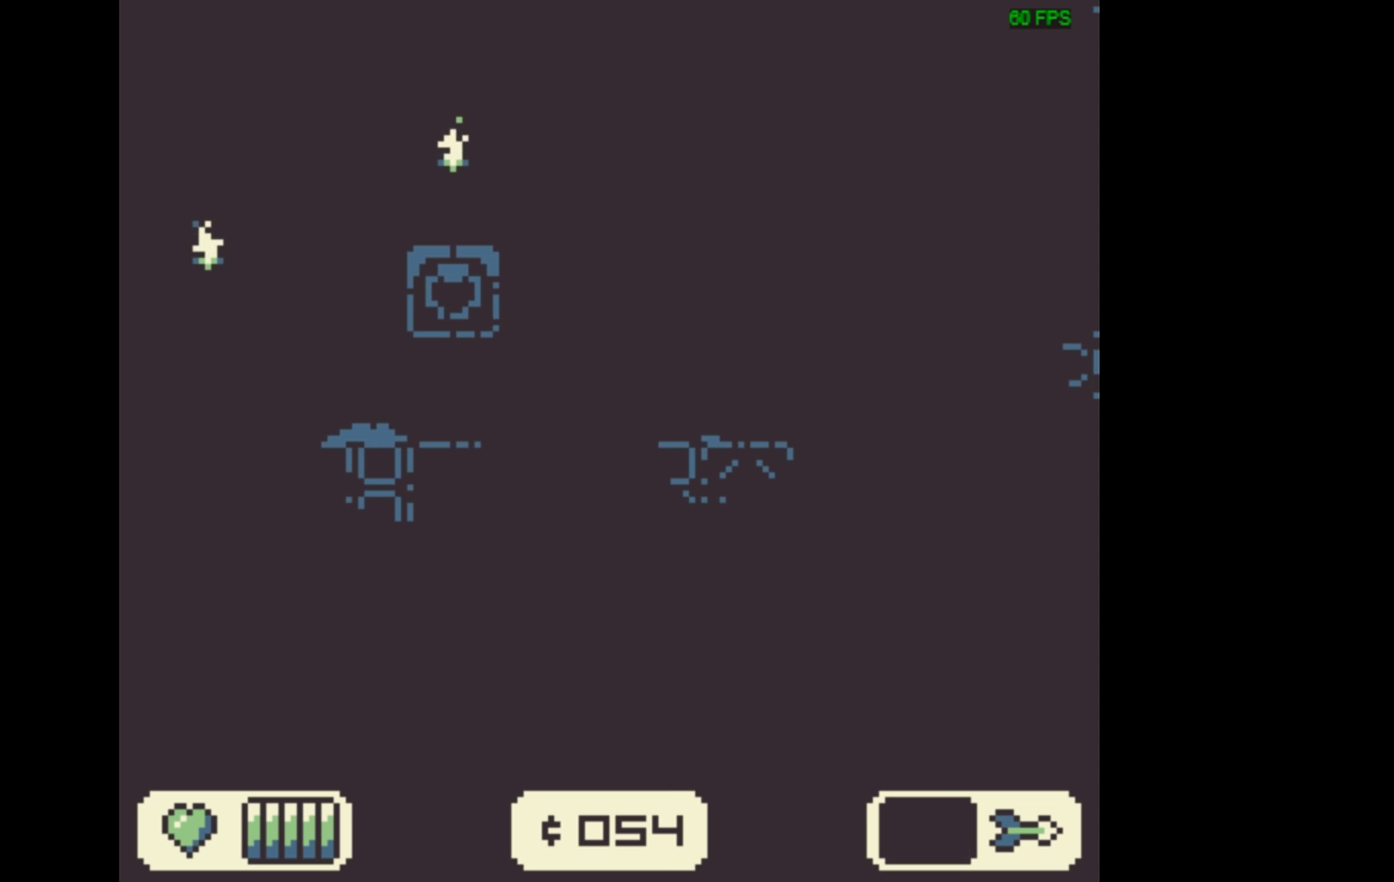
{"dt_ms": 600, "buttons": ["A", "DPAD_RIGHT"], "events": [[433, "DPAD_RIGHT", "down"], [600, "A", "down"]]}